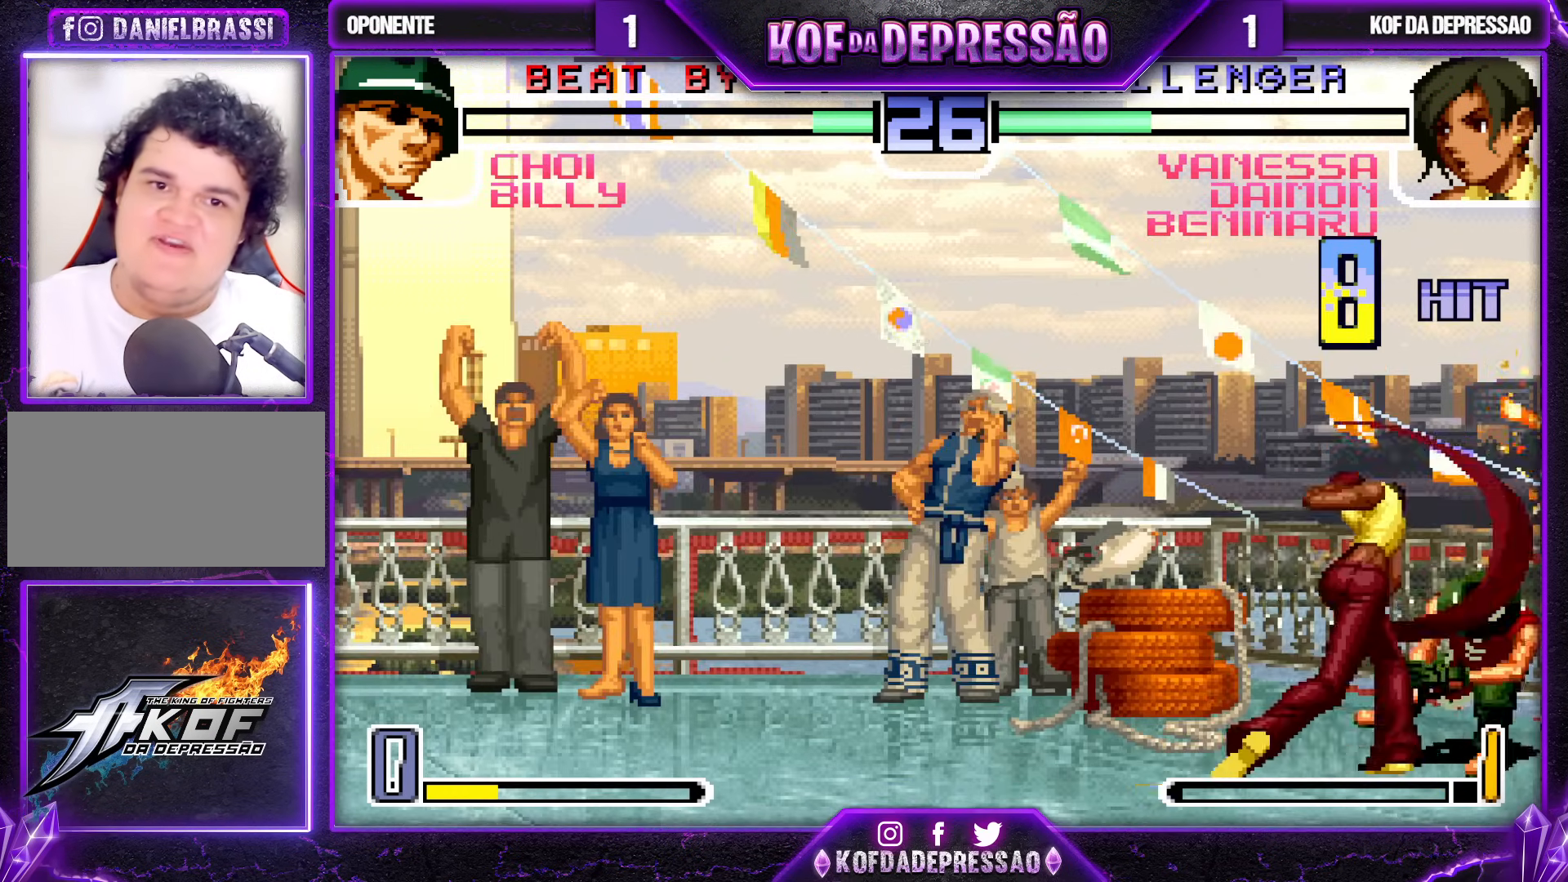
Gameplay with a controller (arcade stick); each line is a JSON object with the inputs held at the frame after it. "events" lists button and stick changes between this image and that frame as [ms after this image, input, new state], when the widget could be followed in between. Not read: L3 R3.
{"buttons": [], "left_stick": "center", "events": [[50, "CROSS", "down"], [133, "CROSS", "up"]]}
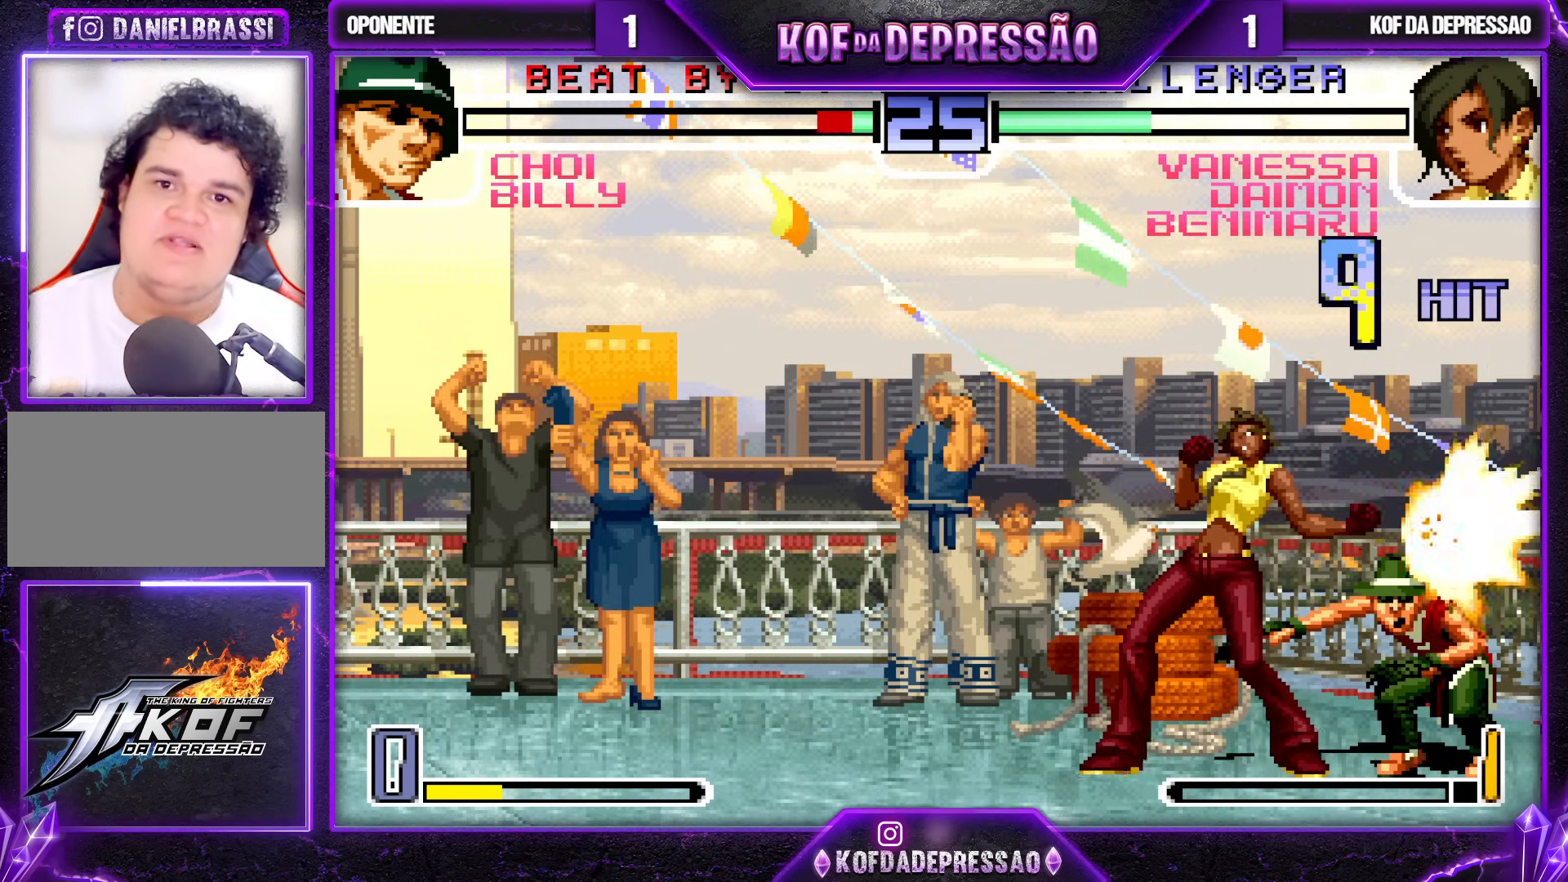
{"buttons": [], "left_stick": "center", "events": []}
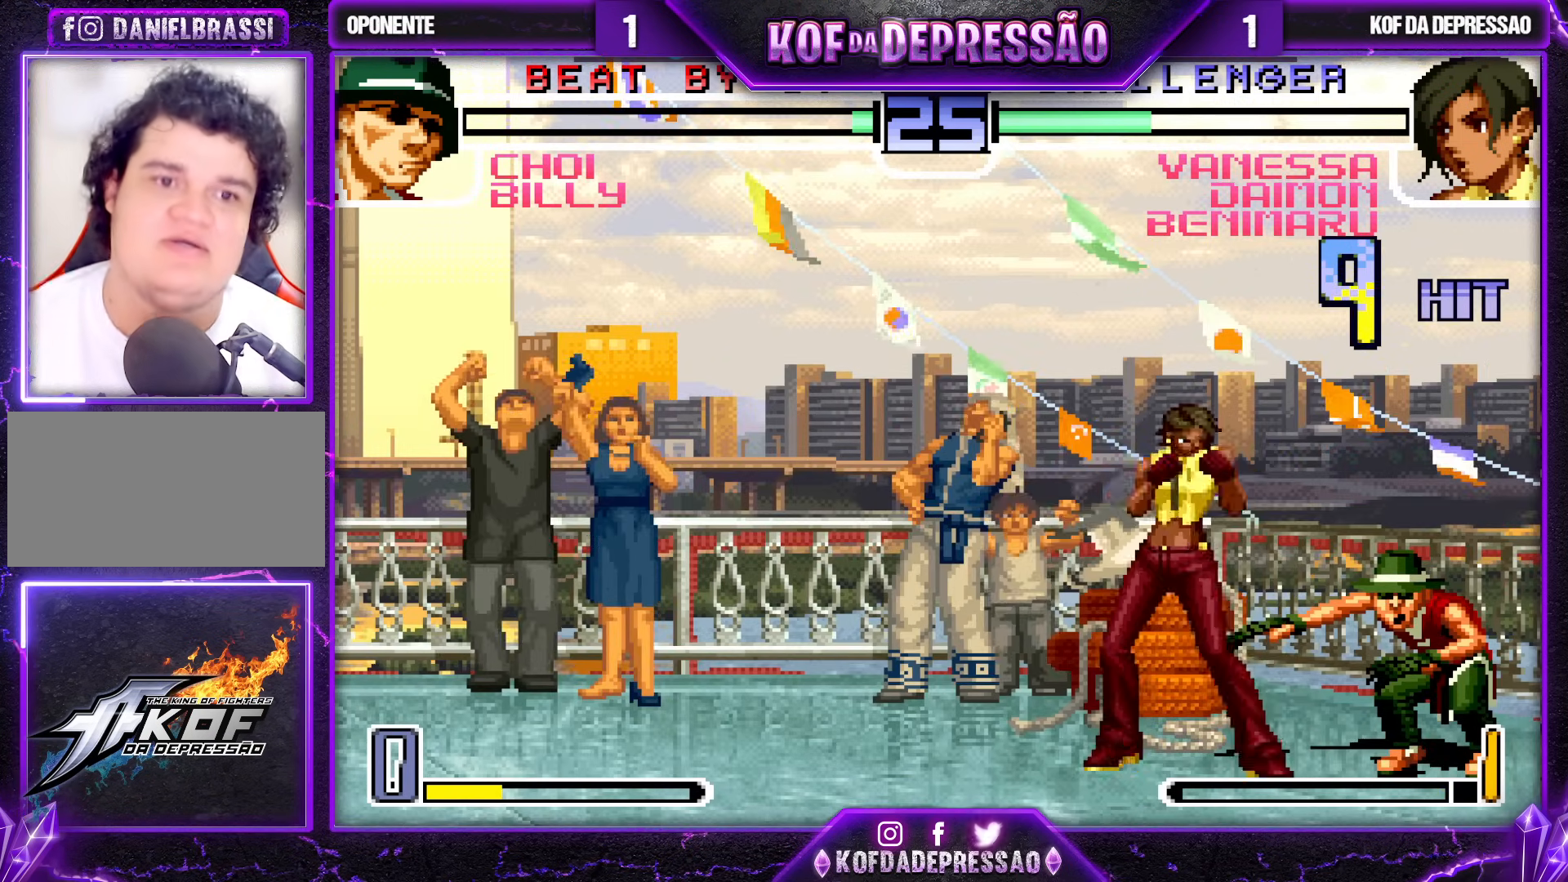
{"buttons": [], "left_stick": "center", "events": []}
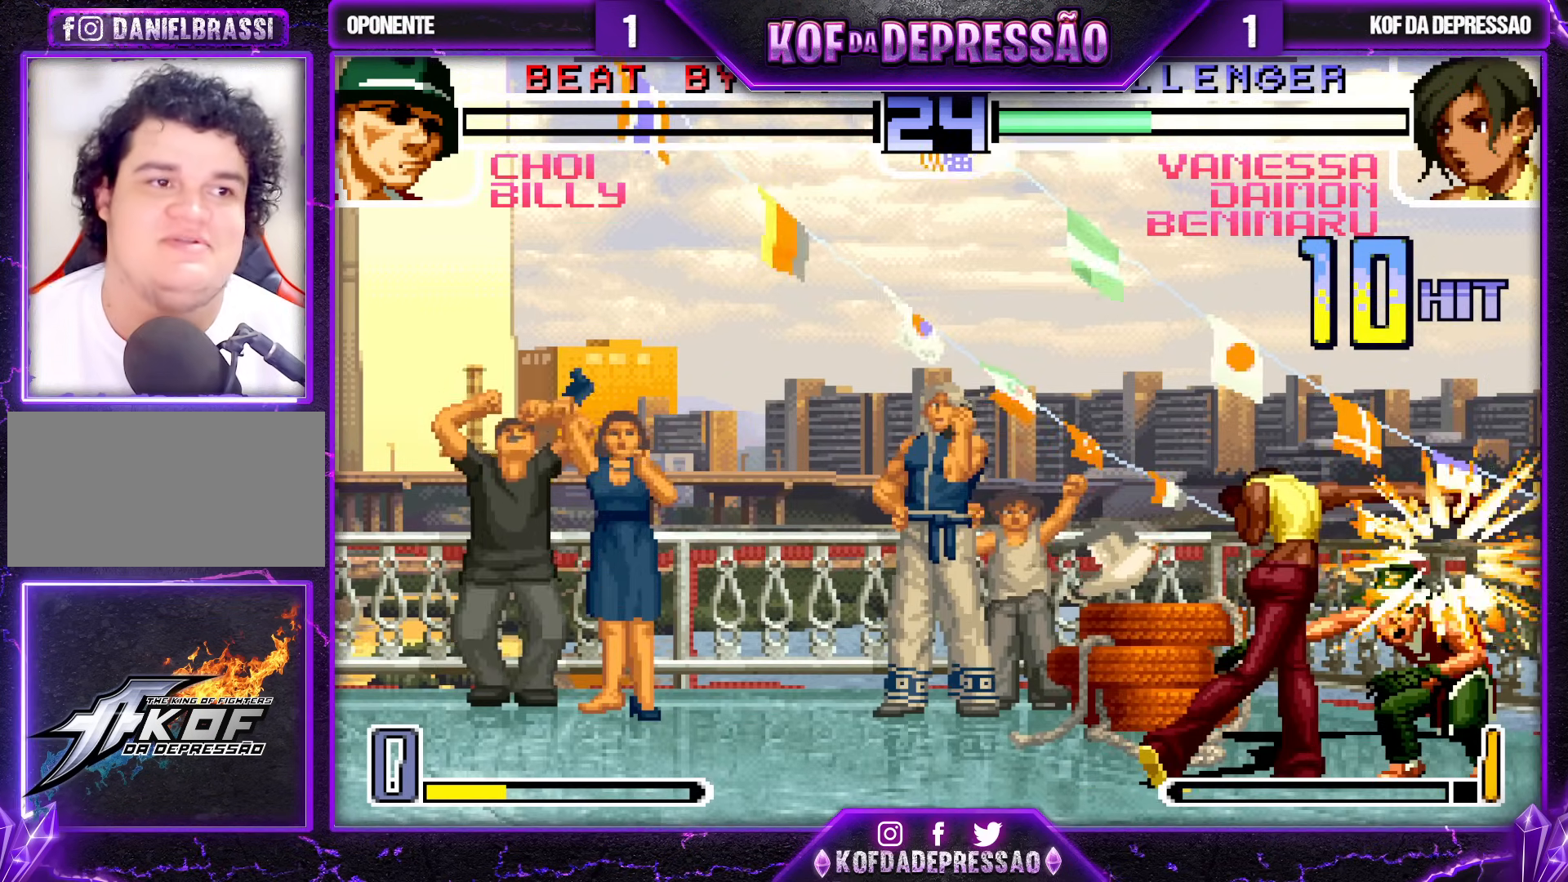
{"buttons": [], "left_stick": "center", "events": []}
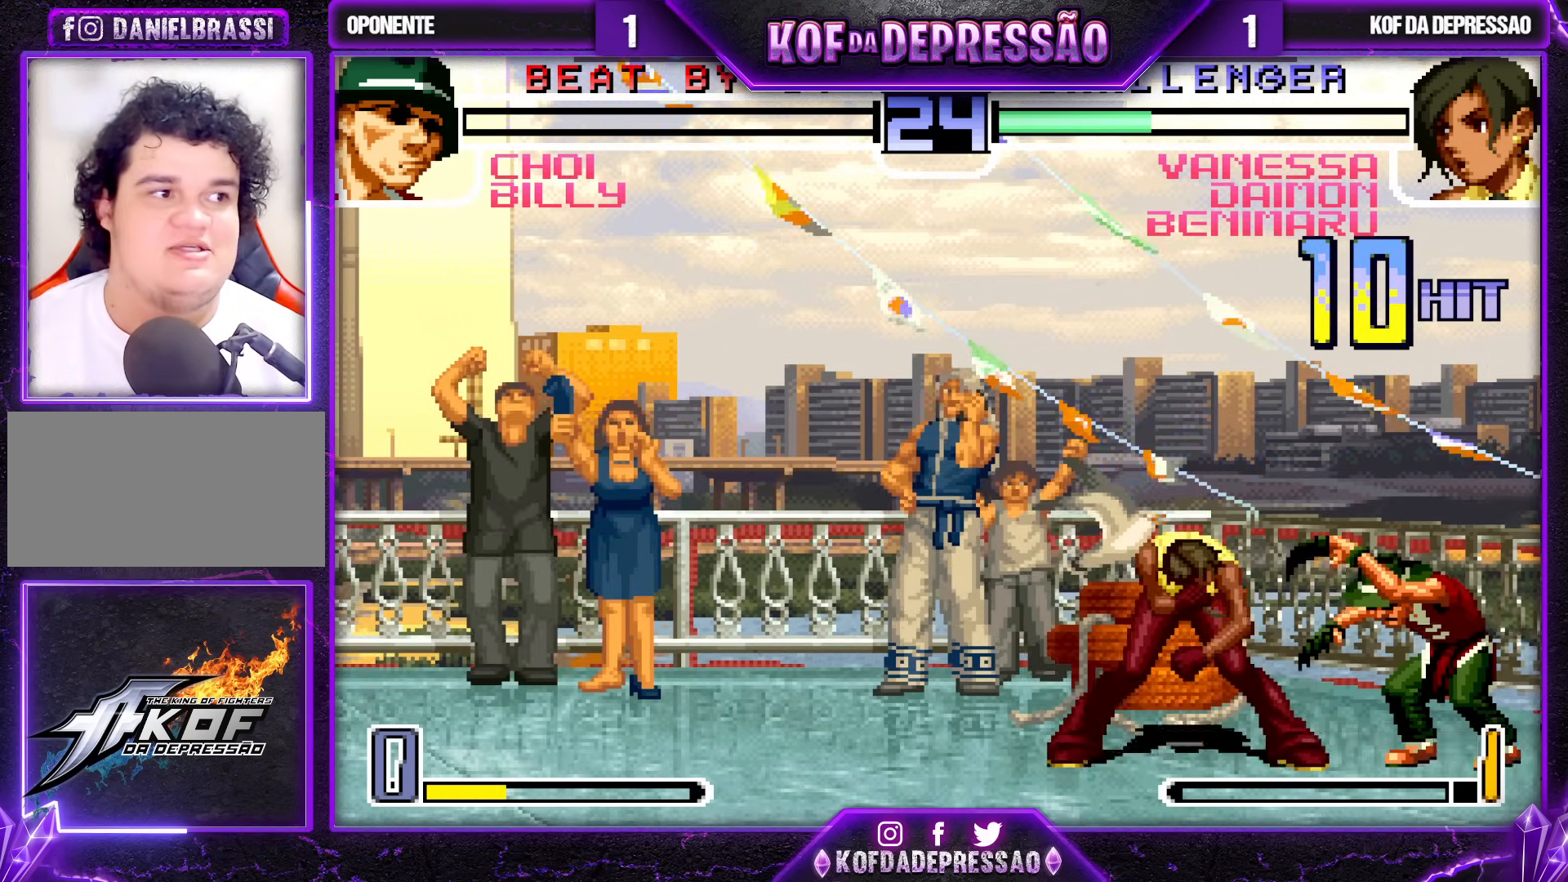
{"buttons": [], "left_stick": "center", "events": []}
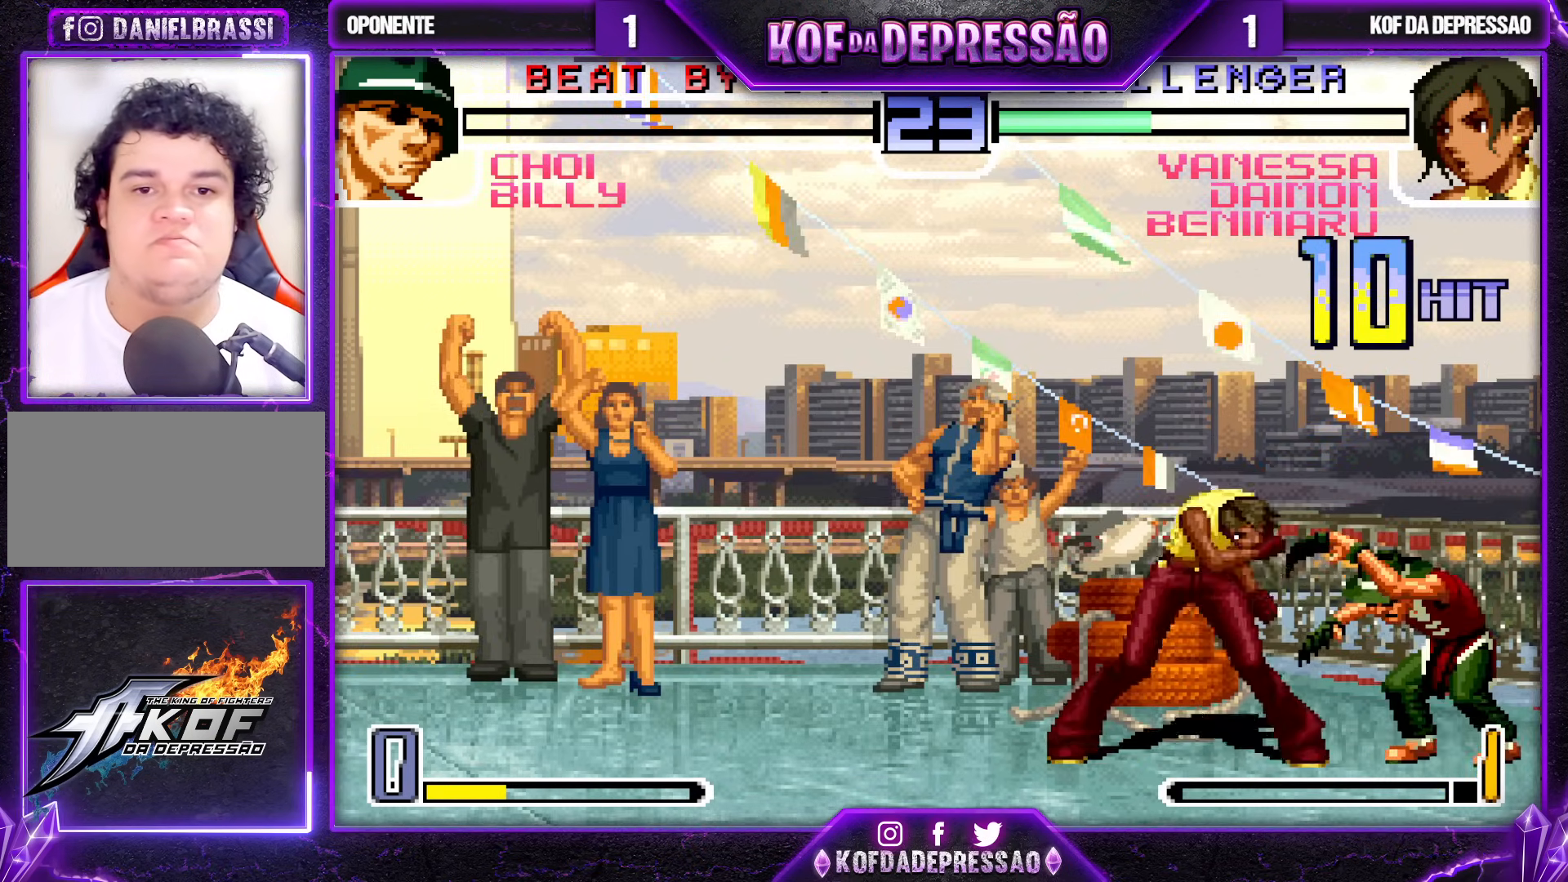
{"buttons": [], "left_stick": "center", "events": []}
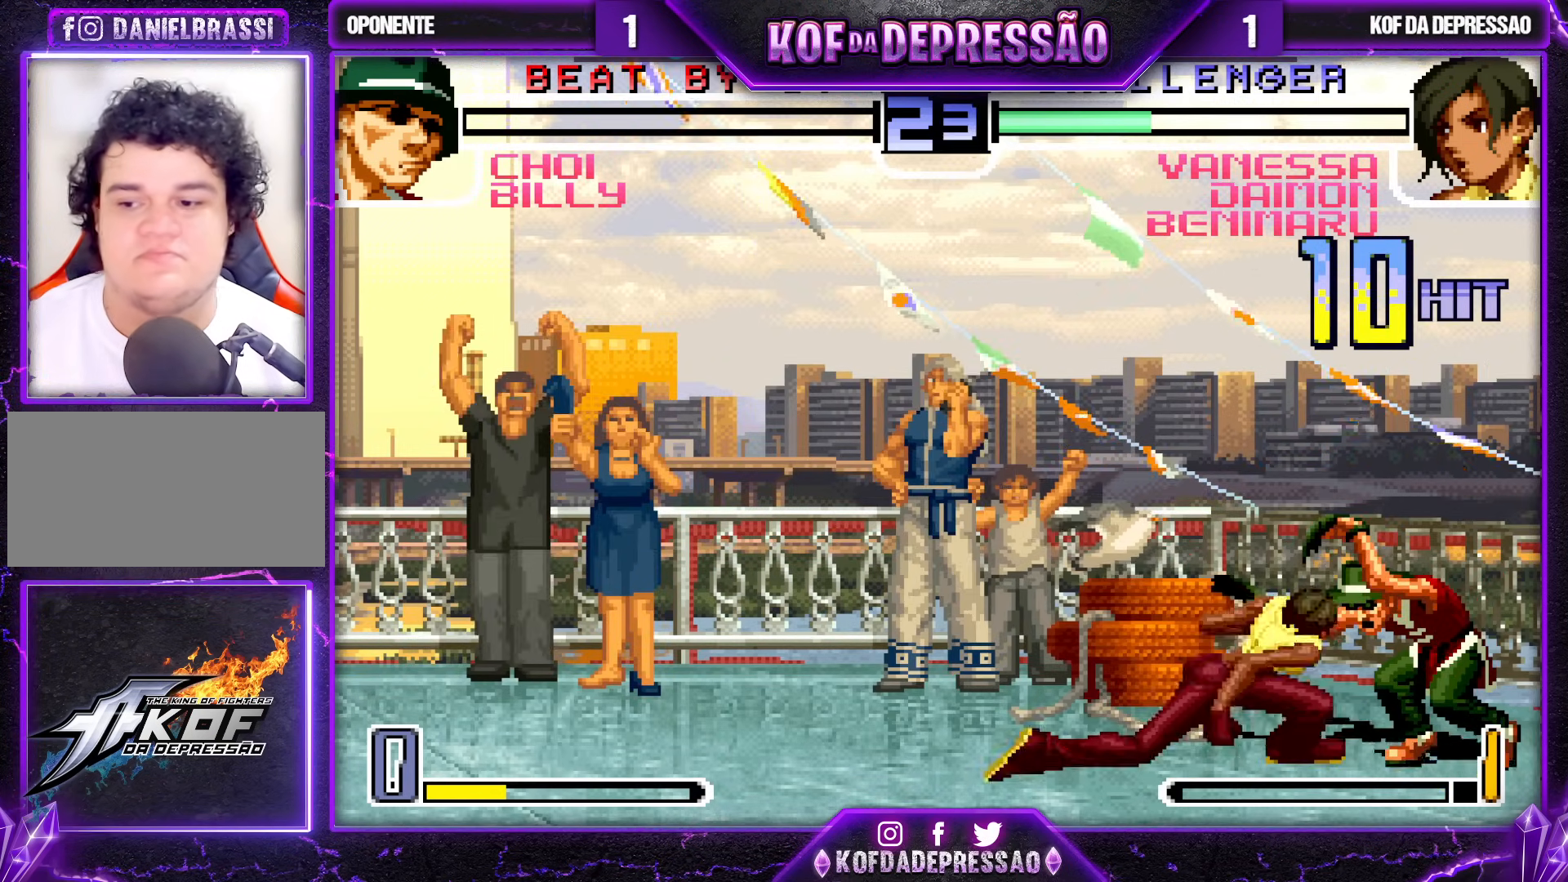
{"buttons": [], "left_stick": "center", "events": []}
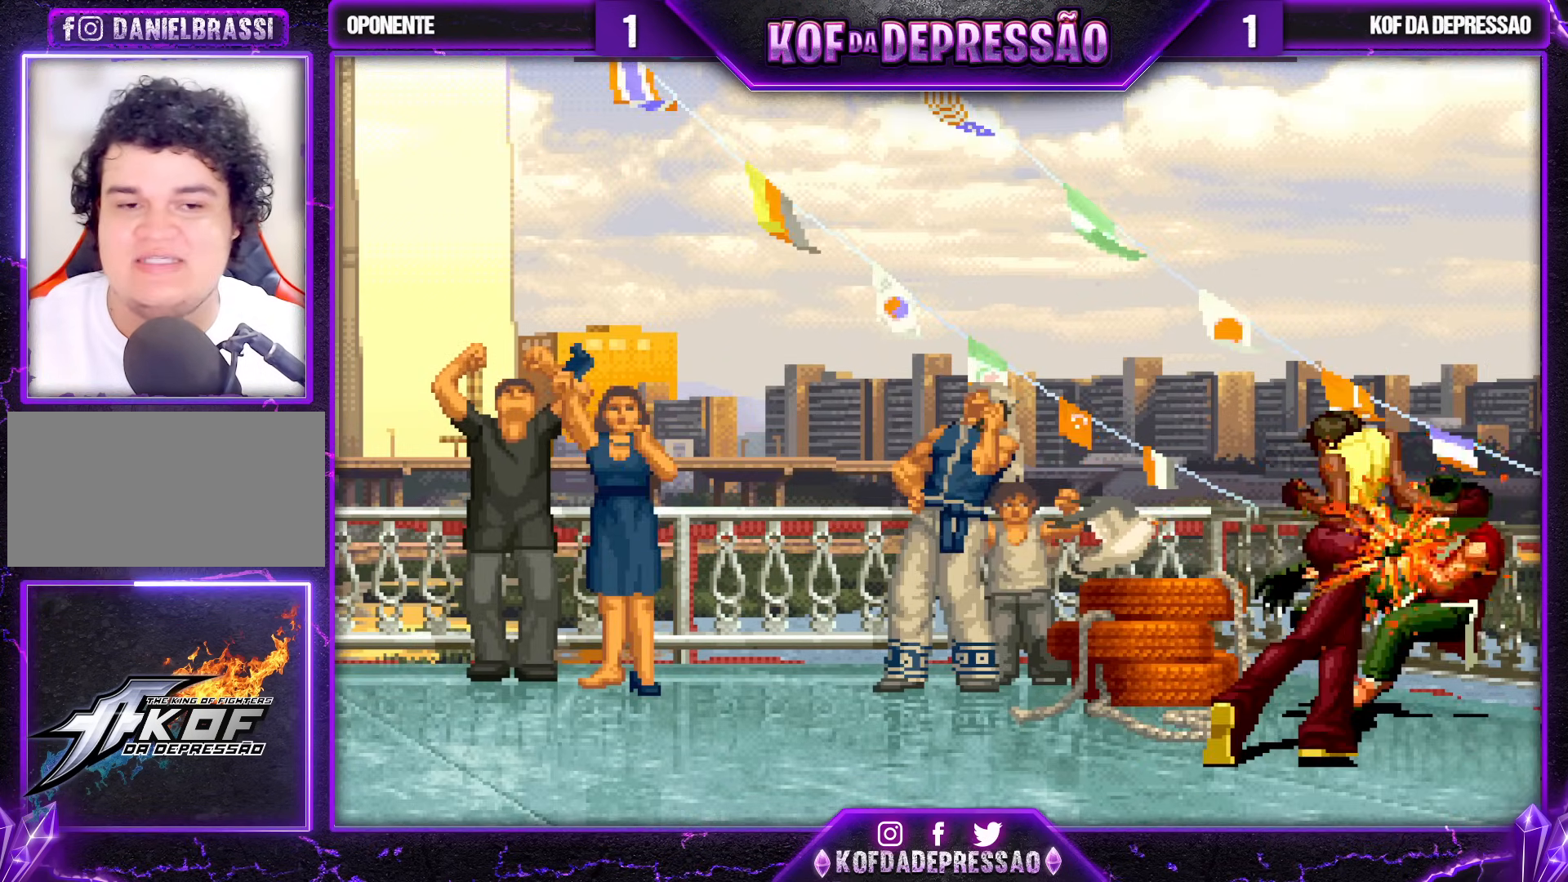
{"buttons": [], "left_stick": "center", "events": []}
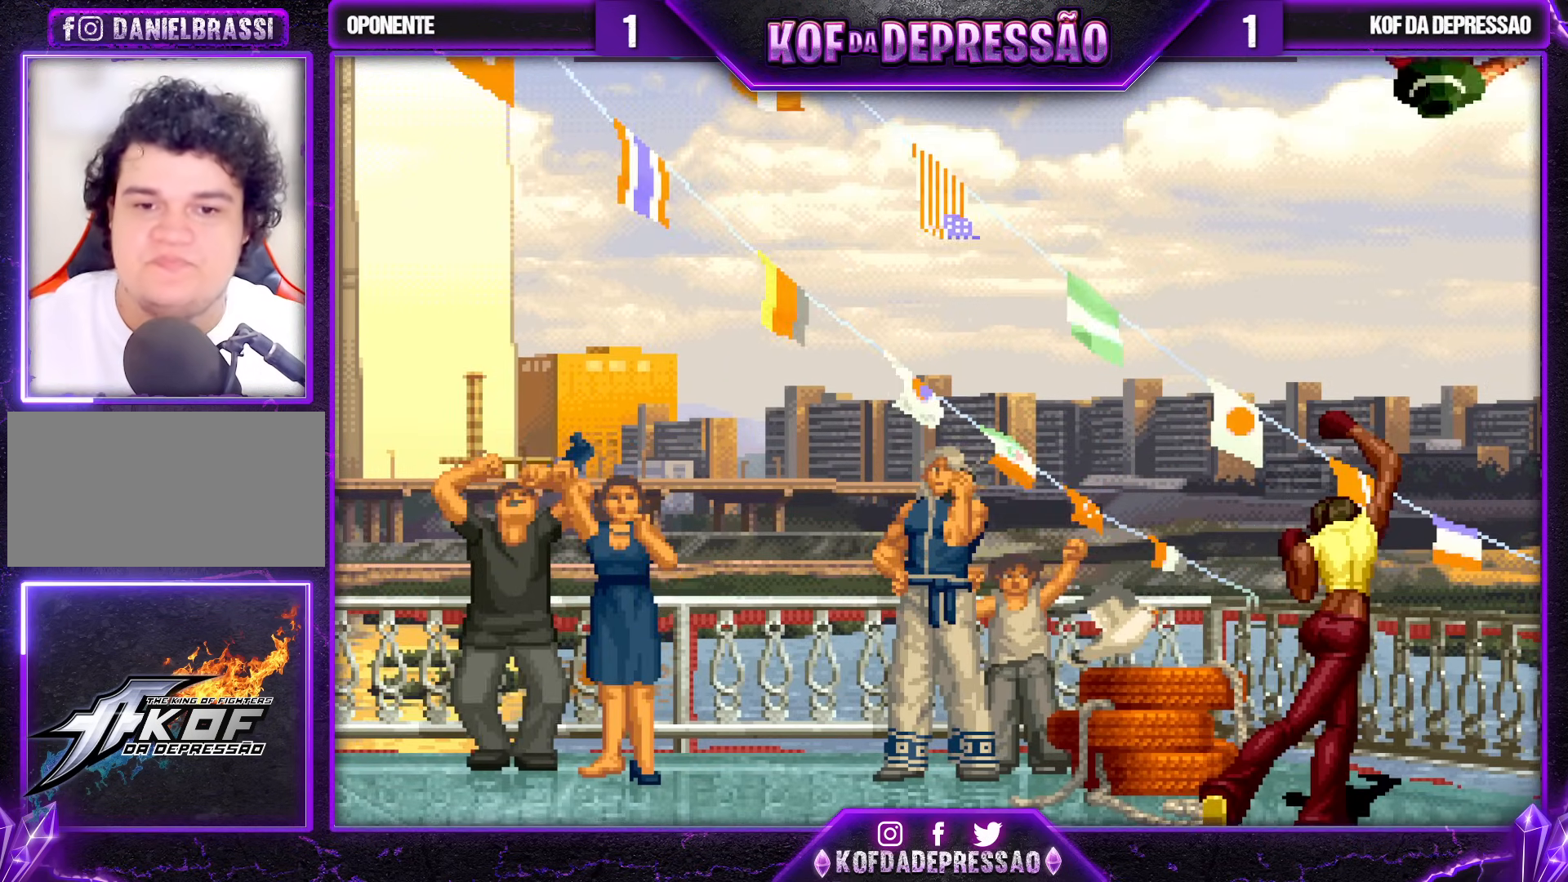
{"buttons": [], "left_stick": "center", "events": []}
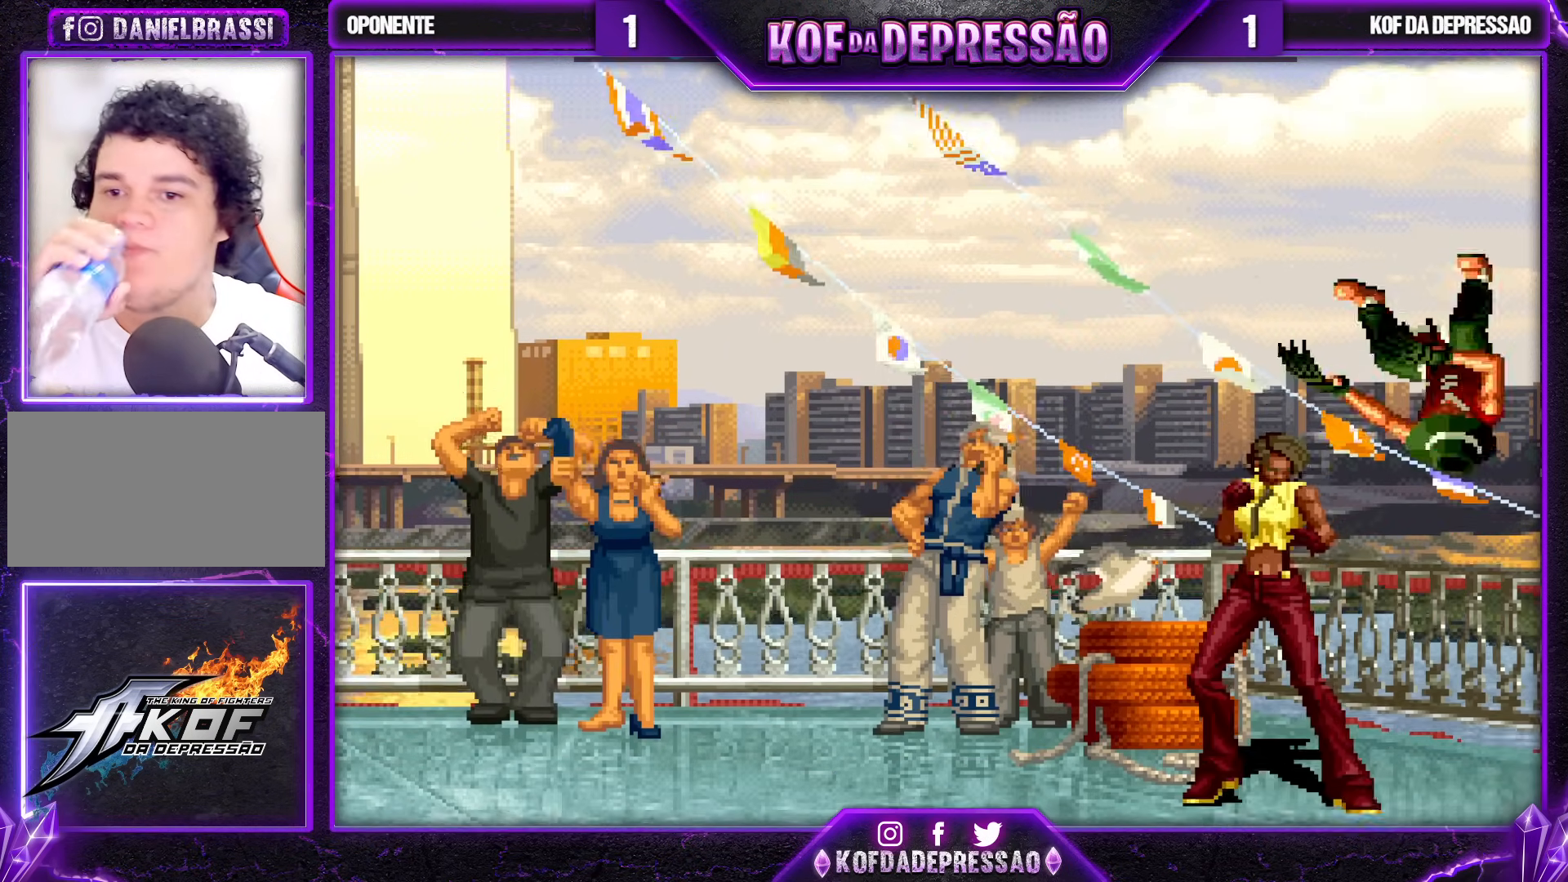
{"buttons": [], "left_stick": "center", "events": []}
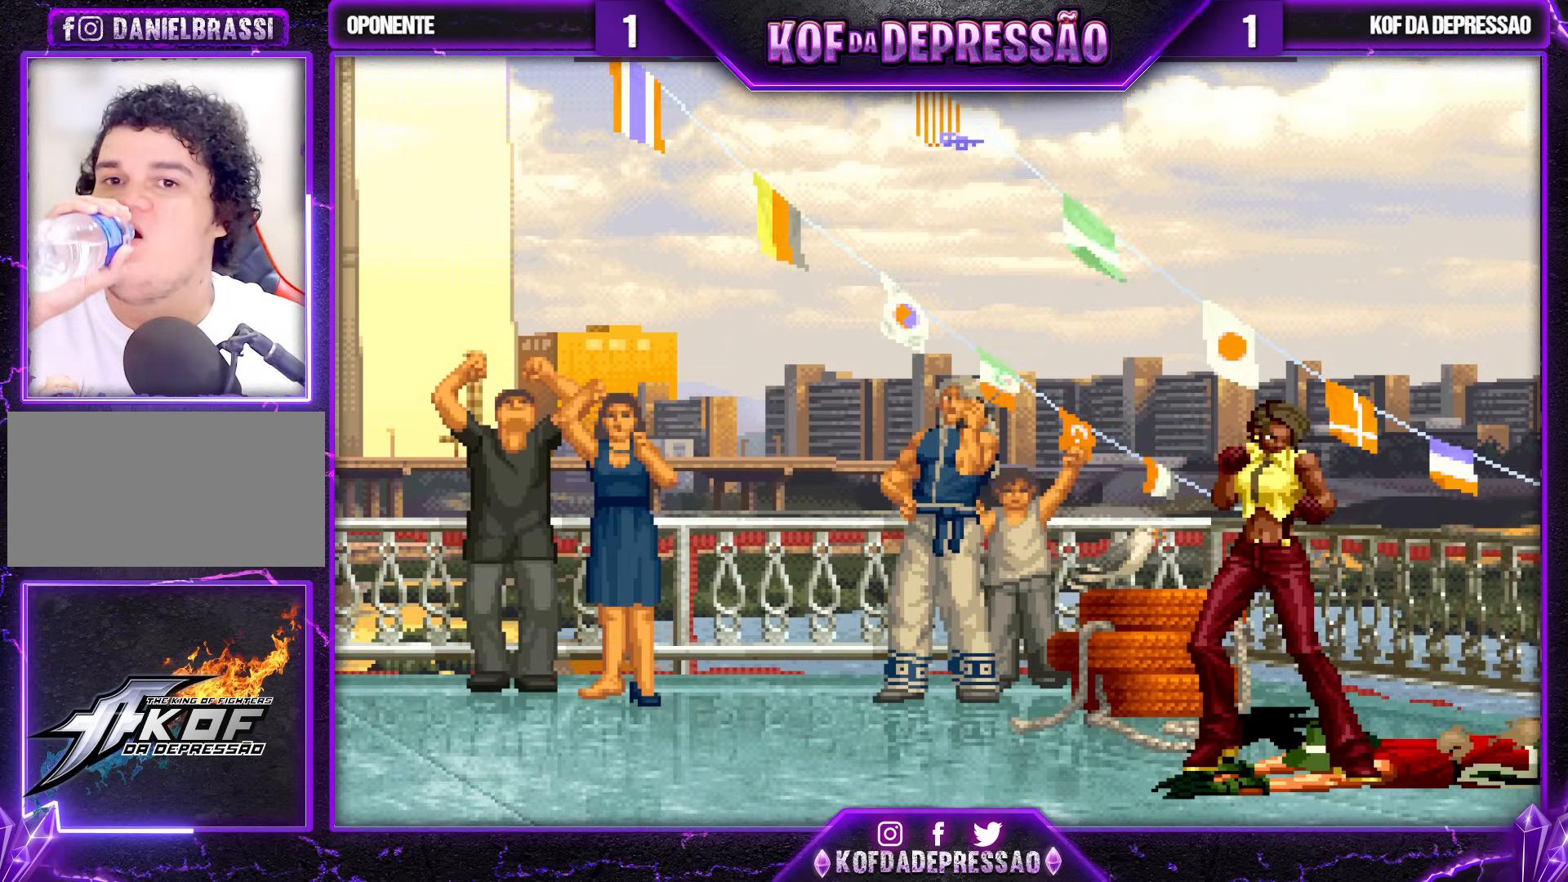
{"buttons": [], "left_stick": "center", "events": []}
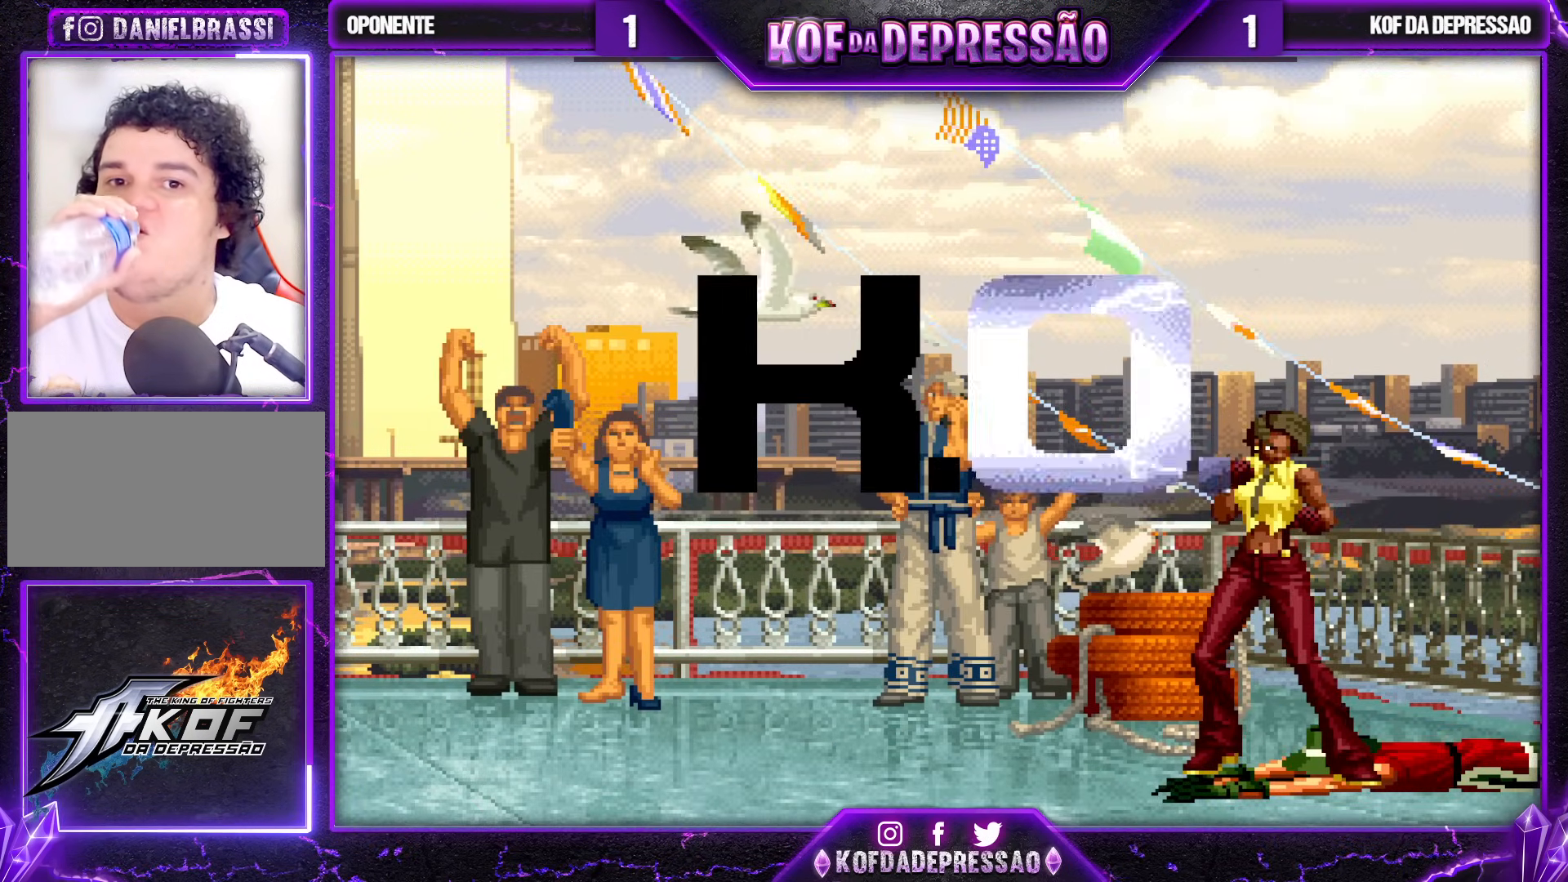
{"buttons": ["CROSS"], "left_stick": "center", "events": [[417, "CROSS", "down"]]}
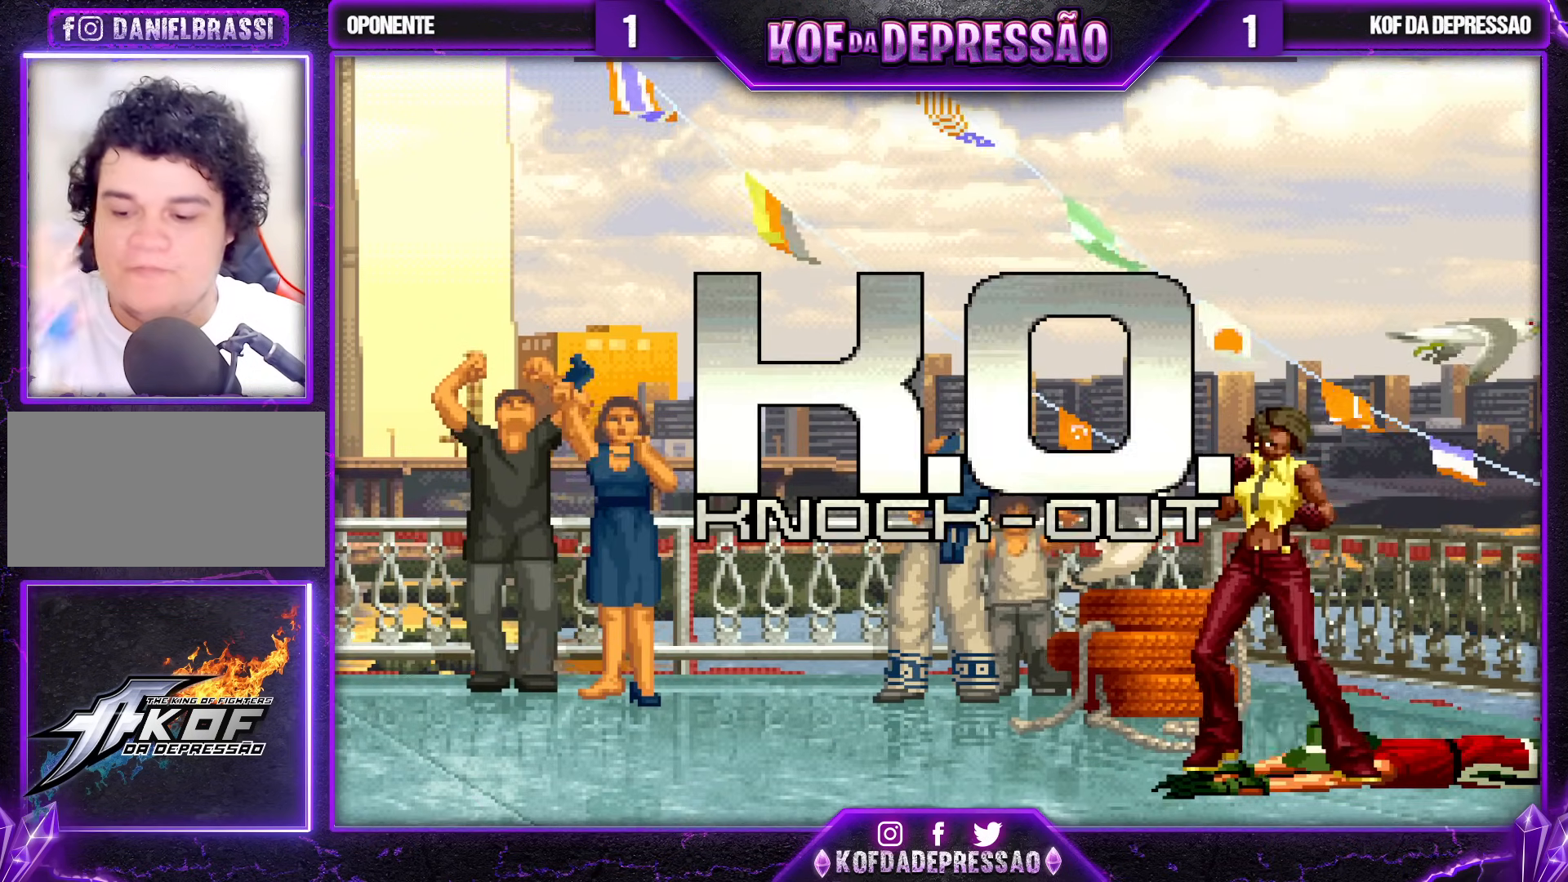
{"buttons": [], "left_stick": "center", "events": [[117, "CROSS", "up"], [217, "CROSS", "down"], [450, "CROSS", "up"]]}
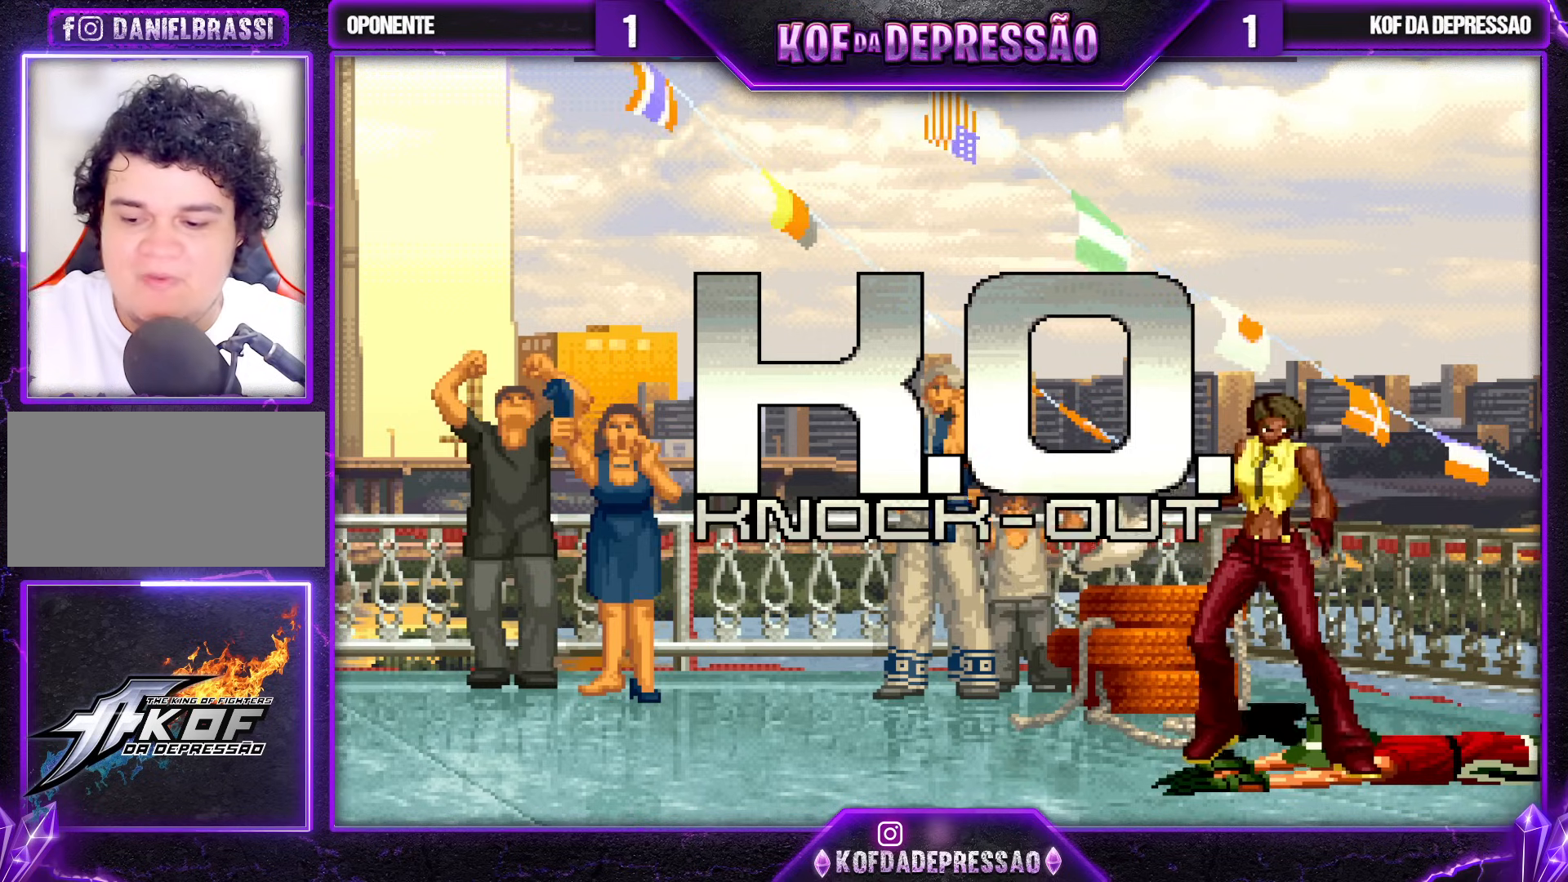
{"buttons": [], "left_stick": "center", "events": [[50, "CROSS", "down"], [117, "CROSS", "up"], [217, "CROSS", "down"], [300, "CROSS", "up"], [383, "CROSS", "down"], [500, "CROSS", "up"]]}
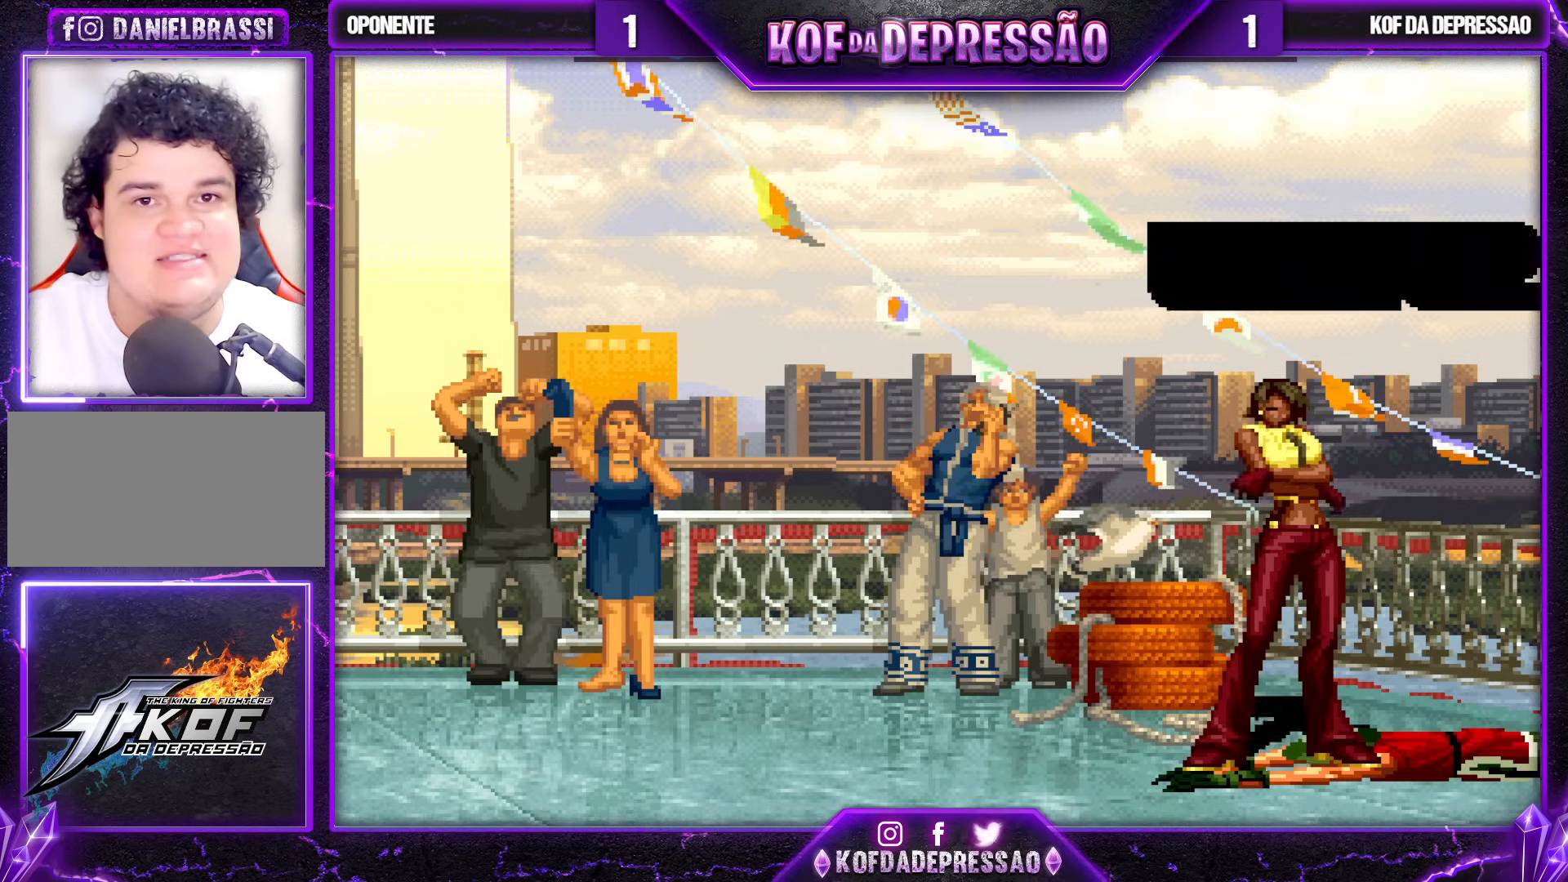
{"buttons": ["CROSS"], "left_stick": "center", "events": [[67, "CROSS", "down"], [167, "CROSS", "up"], [200, "CROSS", "down"], [483, "CROSS", "up"], [500, "CROSS", "down"]]}
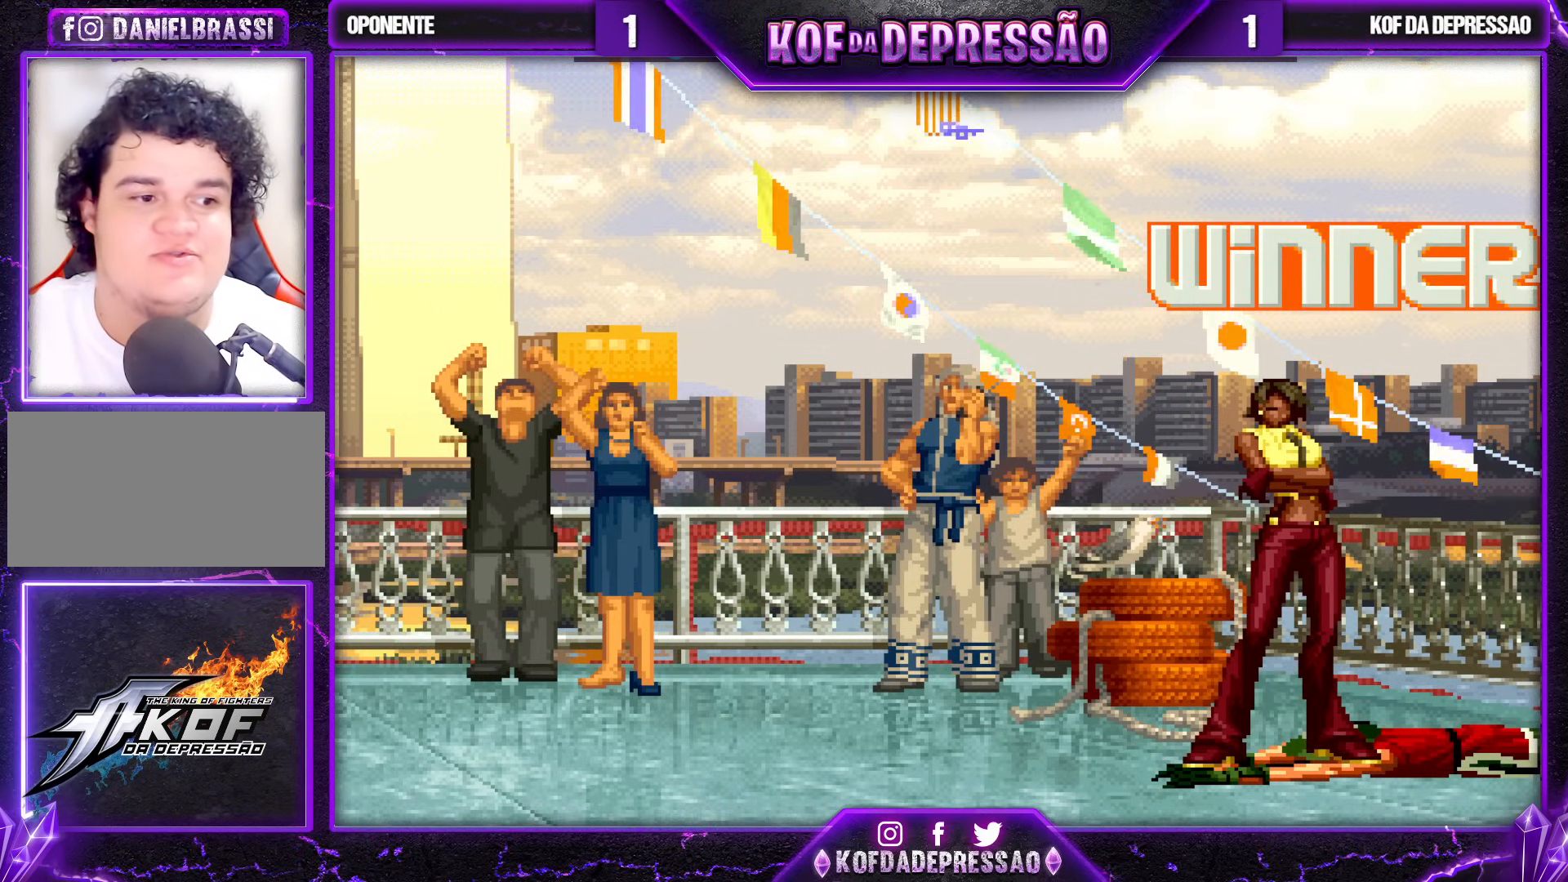
{"buttons": ["R1", "R2"], "left_stick": "center", "events": [[67, "CROSS", "up"], [500, "R1", "down"], [500, "R2", "down"]]}
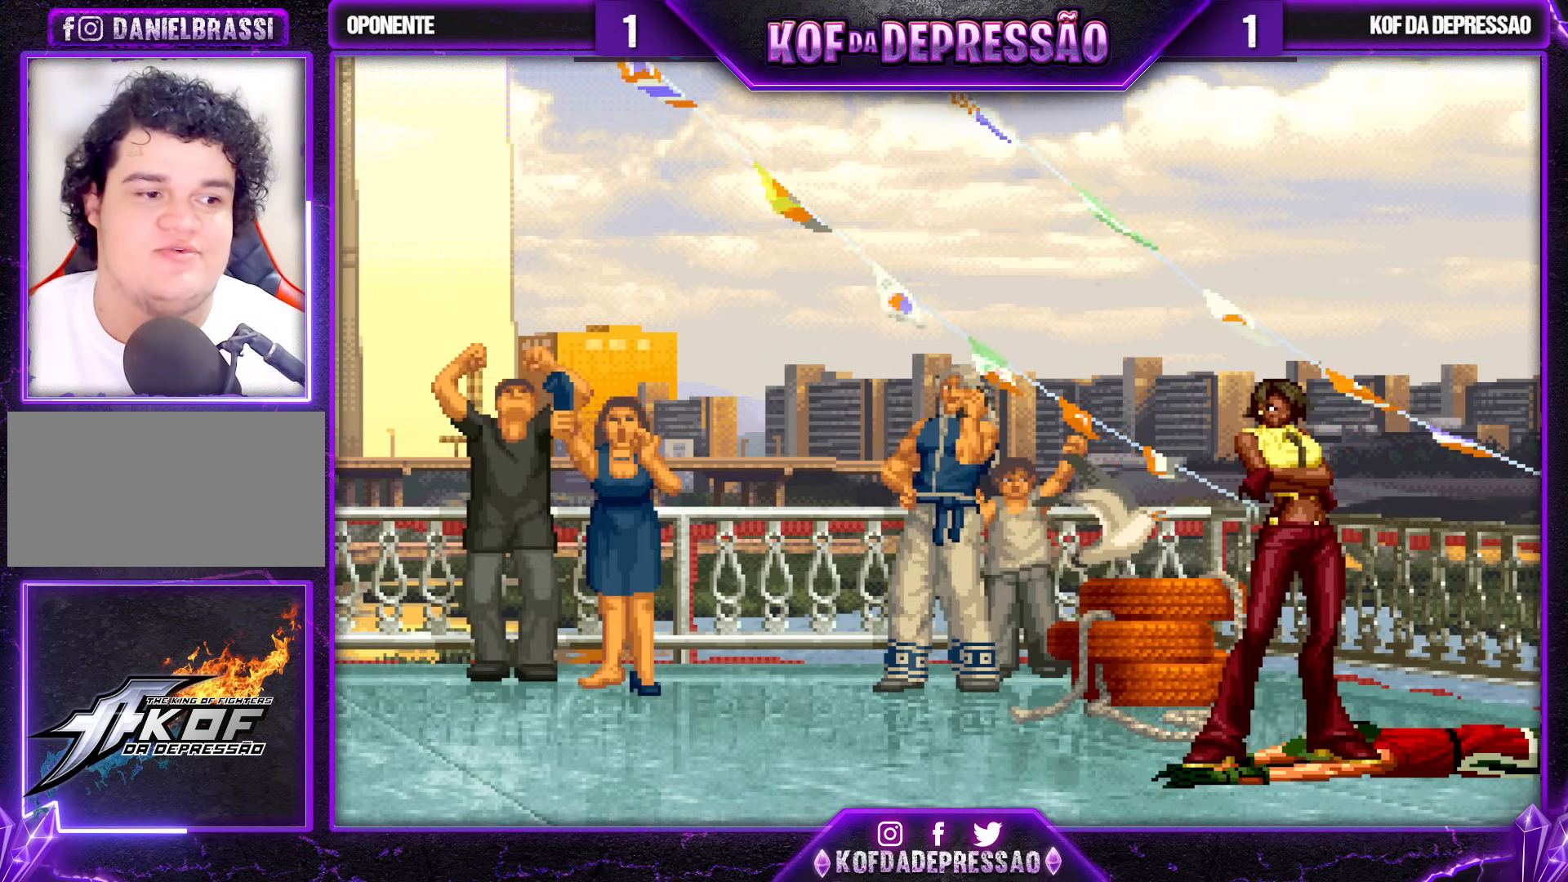
{"buttons": [], "left_stick": "center", "events": [[50, "R1", "up"], [50, "R2", "up"], [183, "R1", "down"], [183, "R2", "down"], [233, "R1", "up"], [233, "R2", "up"], [367, "R2", "down"], [433, "R2", "up"]]}
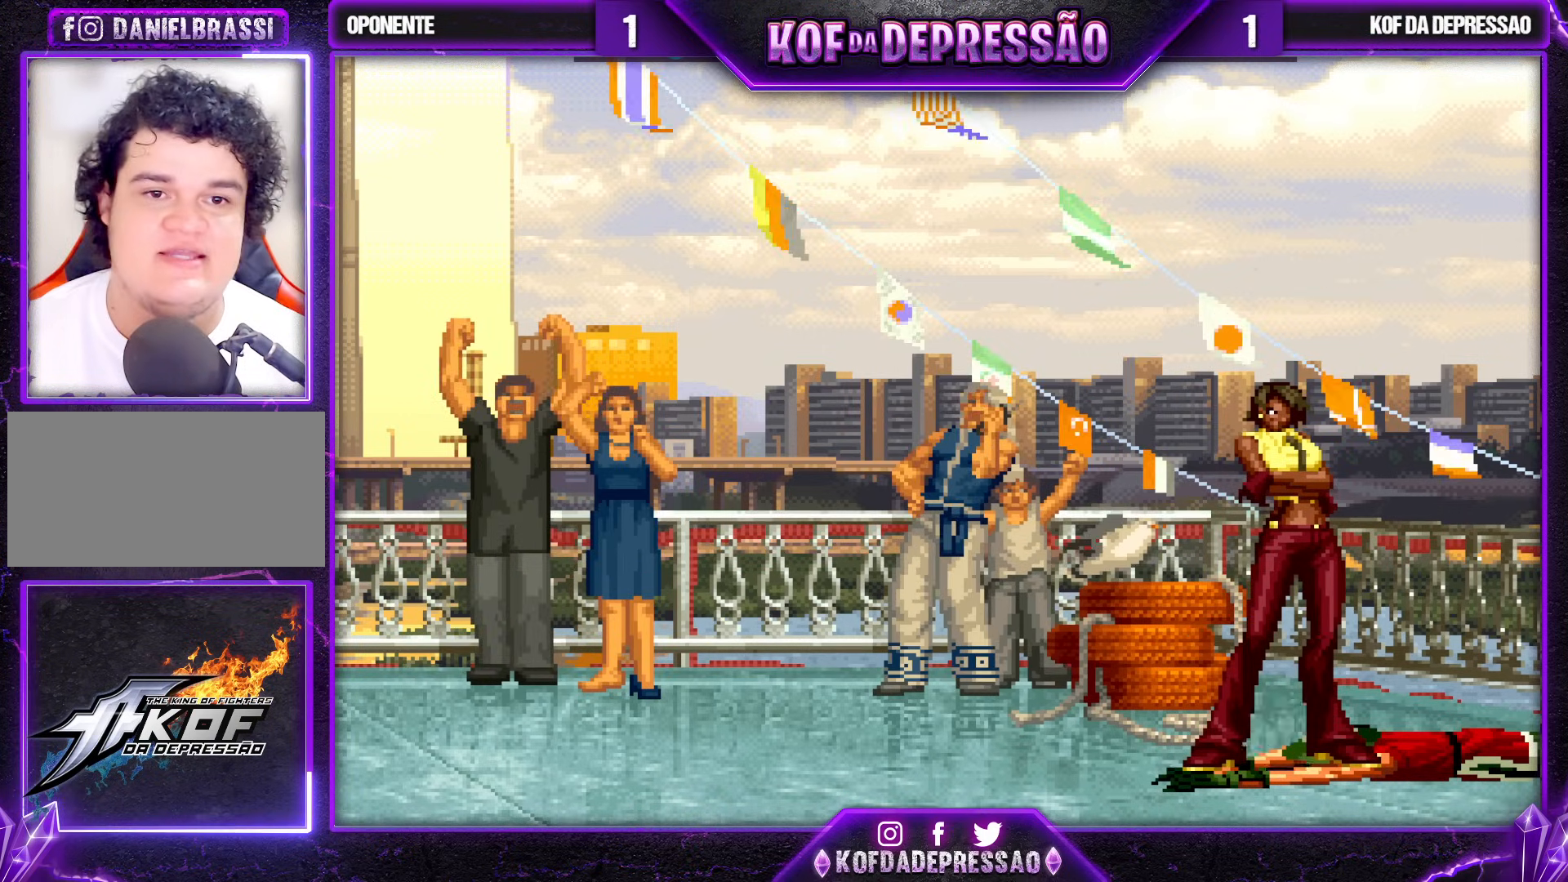
{"buttons": ["CIRCLE", "SQUARE", "TRIANGLE"], "left_stick": "center", "events": [[267, "CIRCLE", "down"], [267, "SQUARE", "down"], [267, "TRIANGLE", "down"], [317, "CIRCLE", "up"], [317, "SQUARE", "up"], [317, "TRIANGLE", "up"], [467, "CIRCLE", "down"], [467, "SQUARE", "down"], [467, "TRIANGLE", "down"]]}
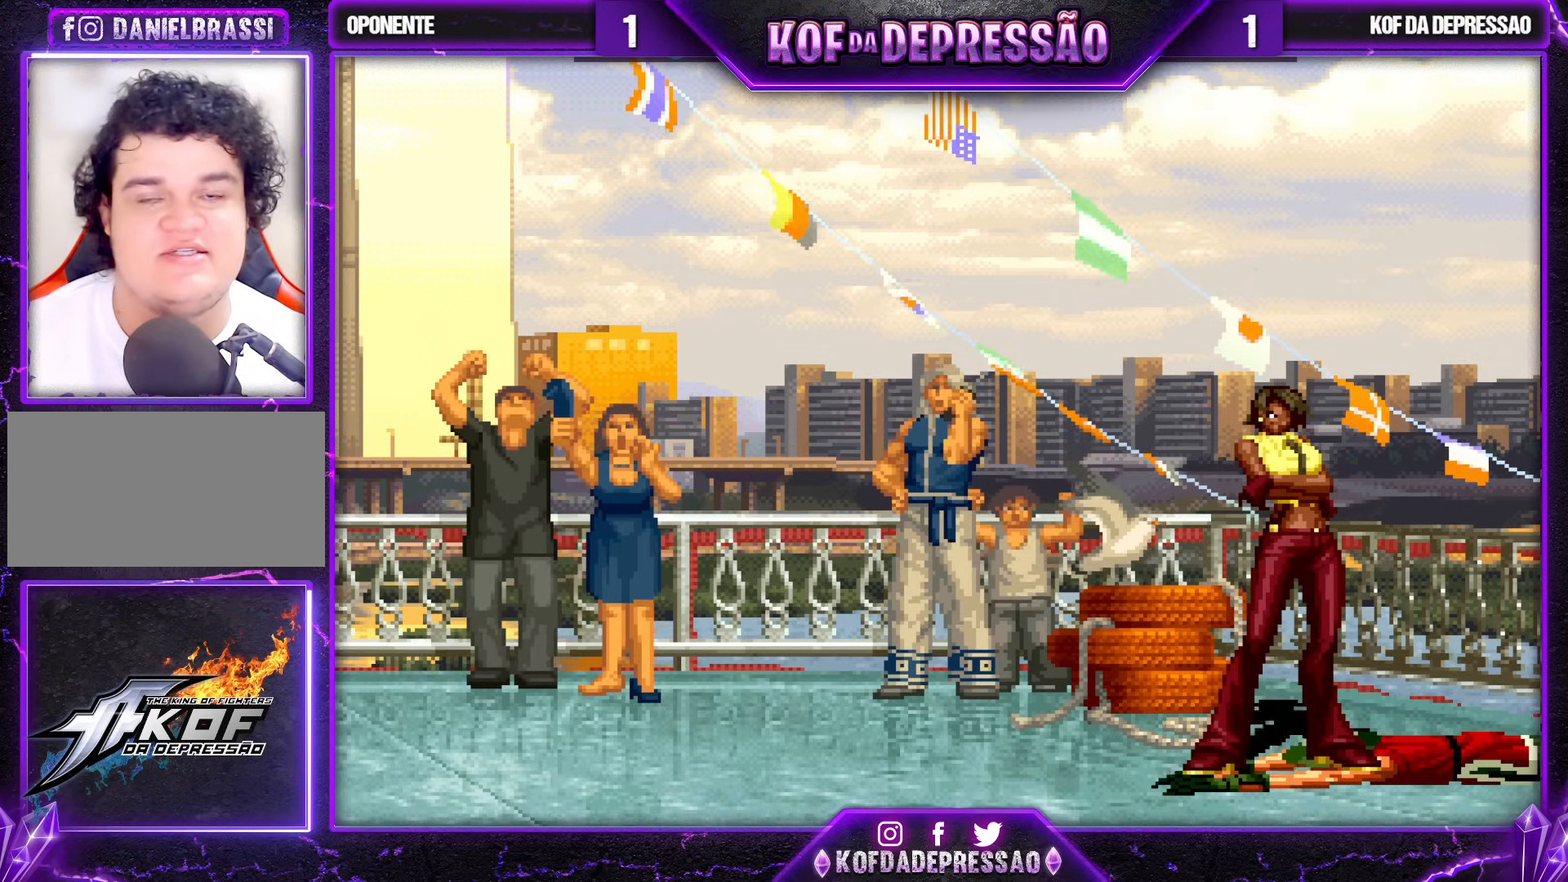
{"buttons": [], "left_stick": "center", "events": [[17, "CIRCLE", "up"], [17, "SQUARE", "up"], [17, "TRIANGLE", "up"], [200, "CIRCLE", "down"], [200, "SQUARE", "down"], [200, "TRIANGLE", "down"], [233, "SQUARE", "up"], [233, "TRIANGLE", "up"], [250, "CIRCLE", "up"], [400, "CIRCLE", "down"], [433, "SQUARE", "down"], [433, "TRIANGLE", "down"], [450, "SQUARE", "up"], [483, "CIRCLE", "up"], [483, "TRIANGLE", "up"]]}
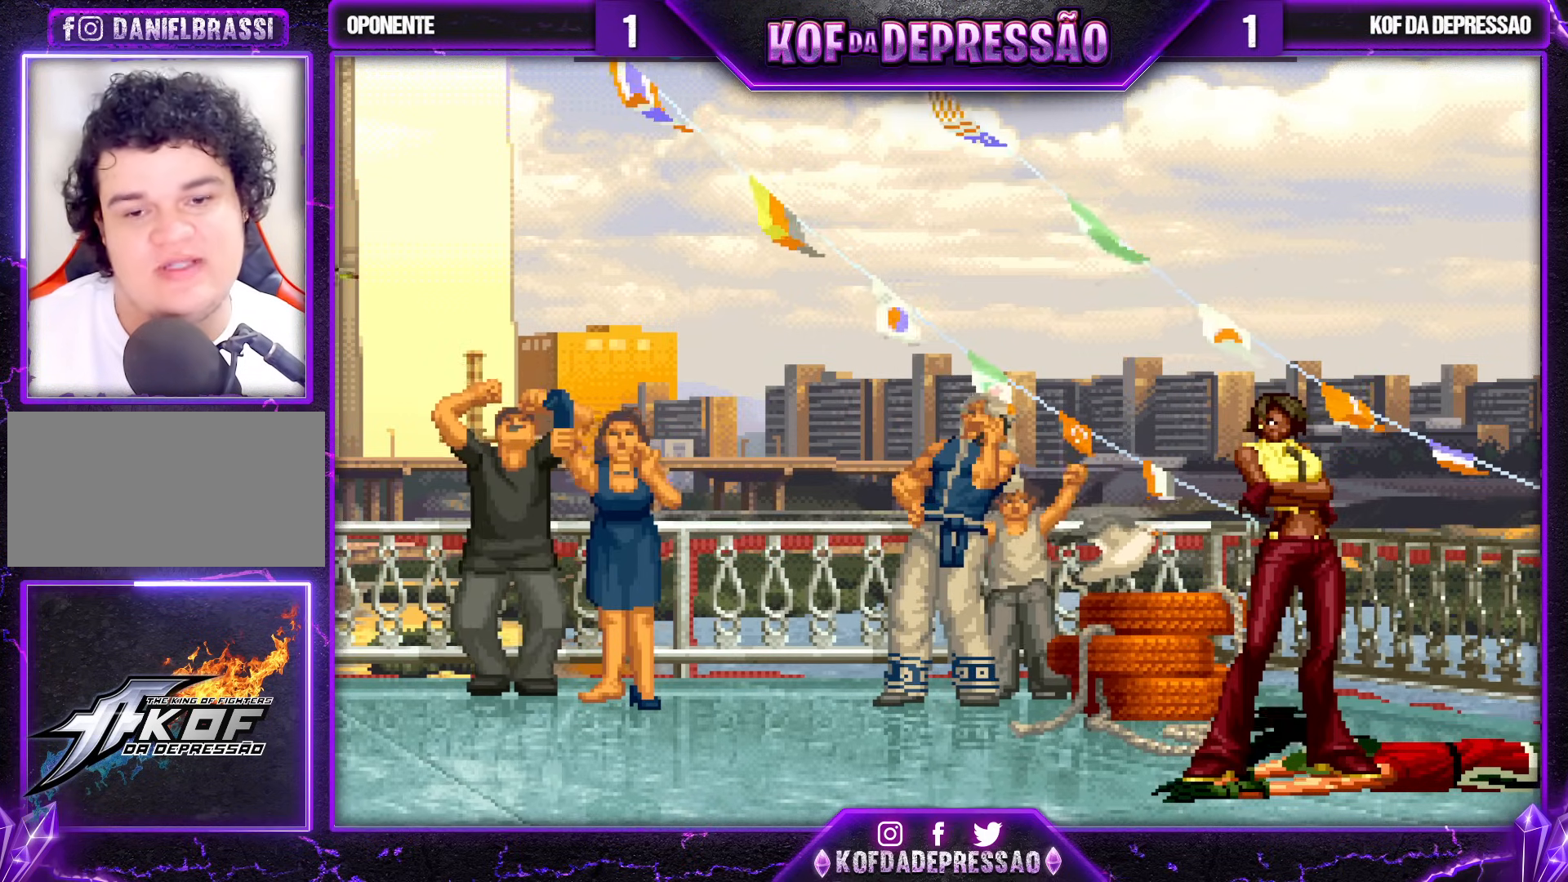
{"buttons": [], "left_stick": "center", "events": [[100, "CIRCLE", "down"], [100, "SQUARE", "down"], [100, "TRIANGLE", "down"], [150, "SQUARE", "up"], [150, "TRIANGLE", "up"], [183, "CIRCLE", "up"], [350, "CIRCLE", "down"], [350, "SQUARE", "down"], [350, "TRIANGLE", "down"], [383, "SQUARE", "up"], [383, "TRIANGLE", "up"], [400, "CIRCLE", "up"]]}
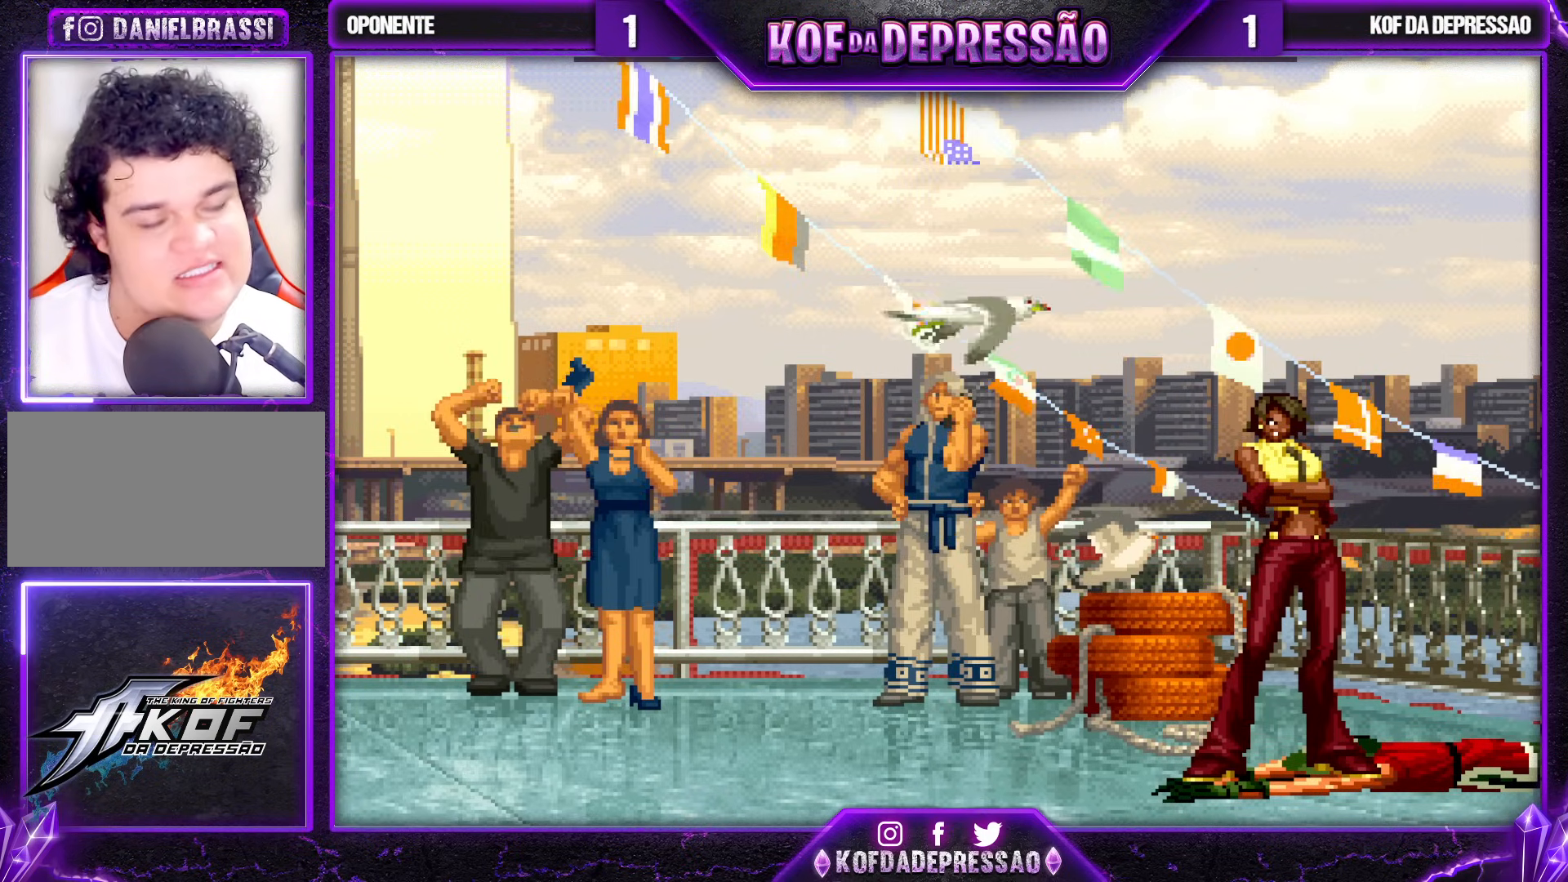
{"buttons": ["CROSS", "SQUARE"], "left_stick": "center", "events": [[67, "SQUARE", "down"], [133, "SQUARE", "up"], [283, "CROSS", "down"], [283, "SQUARE", "down"], [333, "SQUARE", "up"], [350, "CROSS", "up"], [483, "CROSS", "down"], [483, "SQUARE", "down"]]}
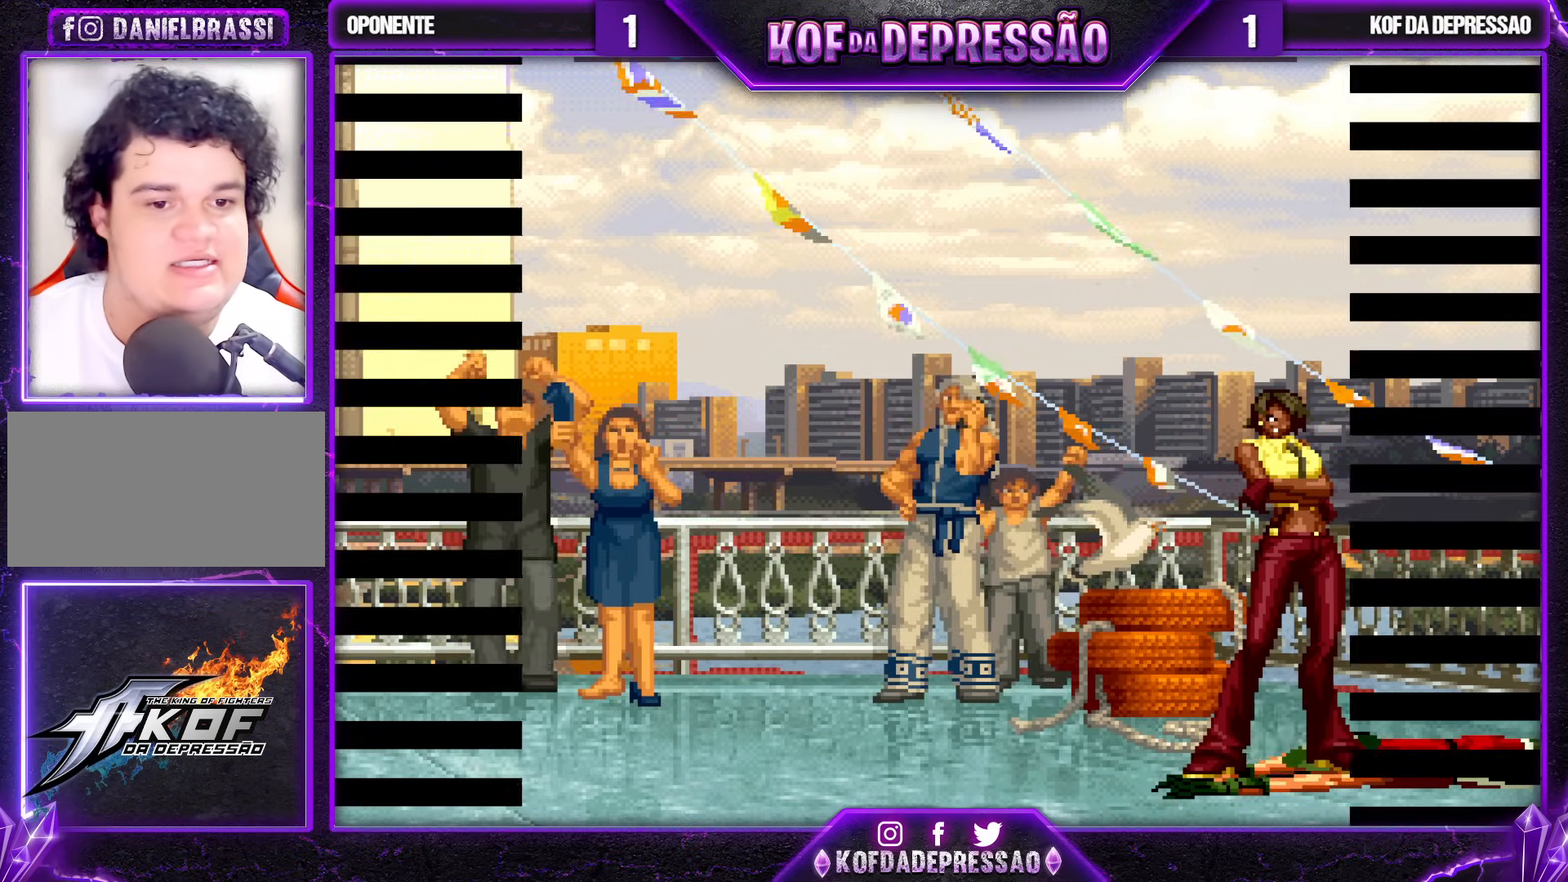
{"buttons": [], "left_stick": "center", "events": [[50, "CROSS", "up"], [50, "SQUARE", "up"], [200, "CIRCLE", "down"], [200, "SQUARE", "down"], [233, "CIRCLE", "up"], [250, "SQUARE", "up"]]}
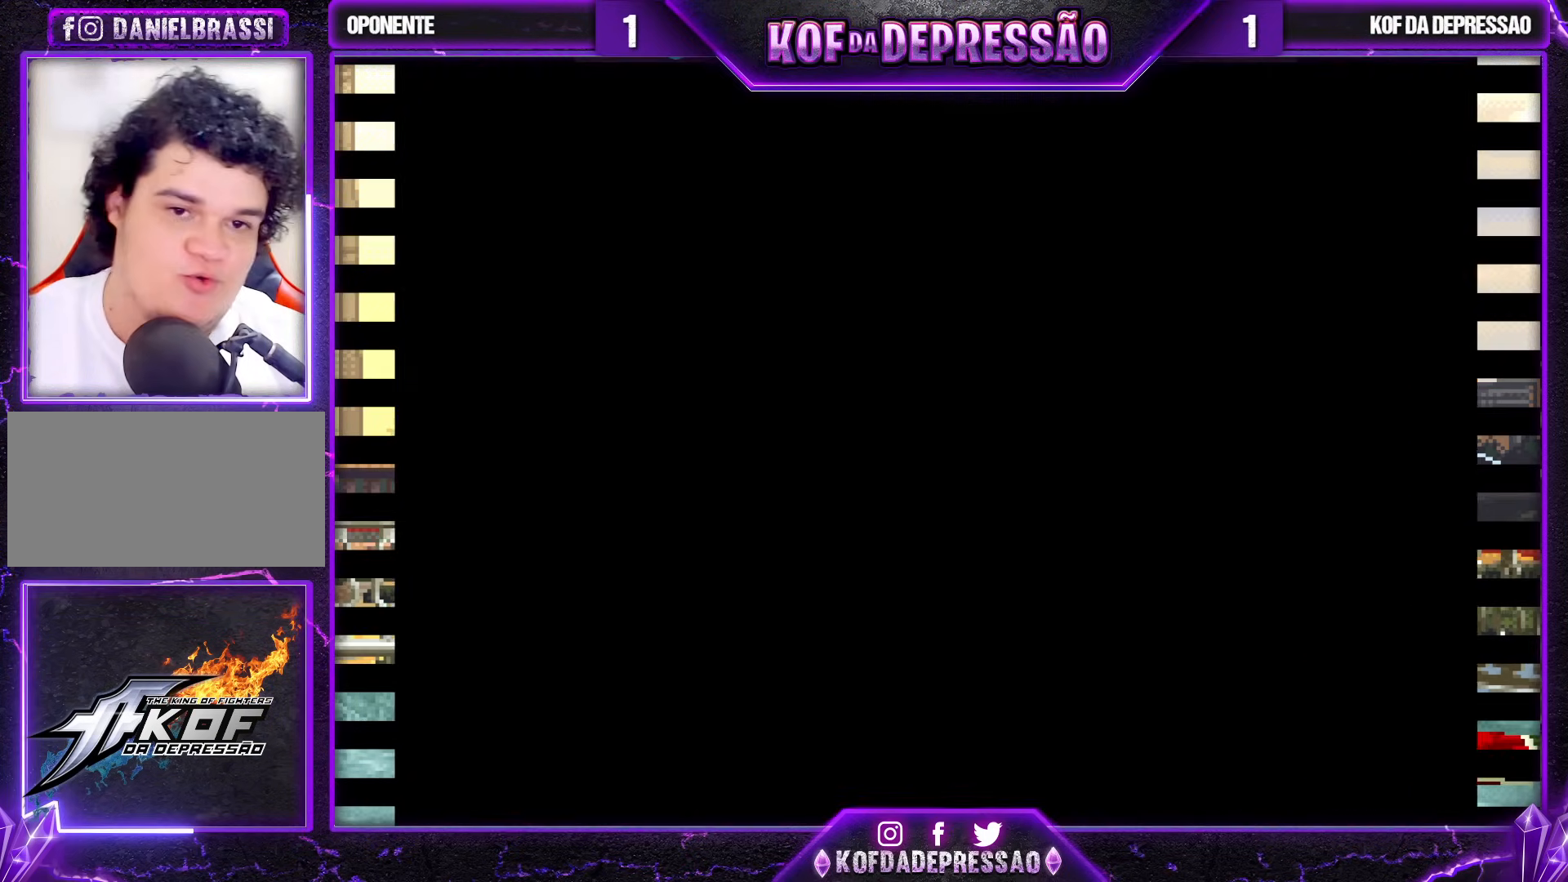
{"buttons": [], "left_stick": "center", "events": [[300, "CIRCLE", "down"], [300, "CROSS", "down"], [300, "SQUARE", "down"], [350, "CIRCLE", "up"], [350, "CROSS", "up"], [350, "SQUARE", "up"]]}
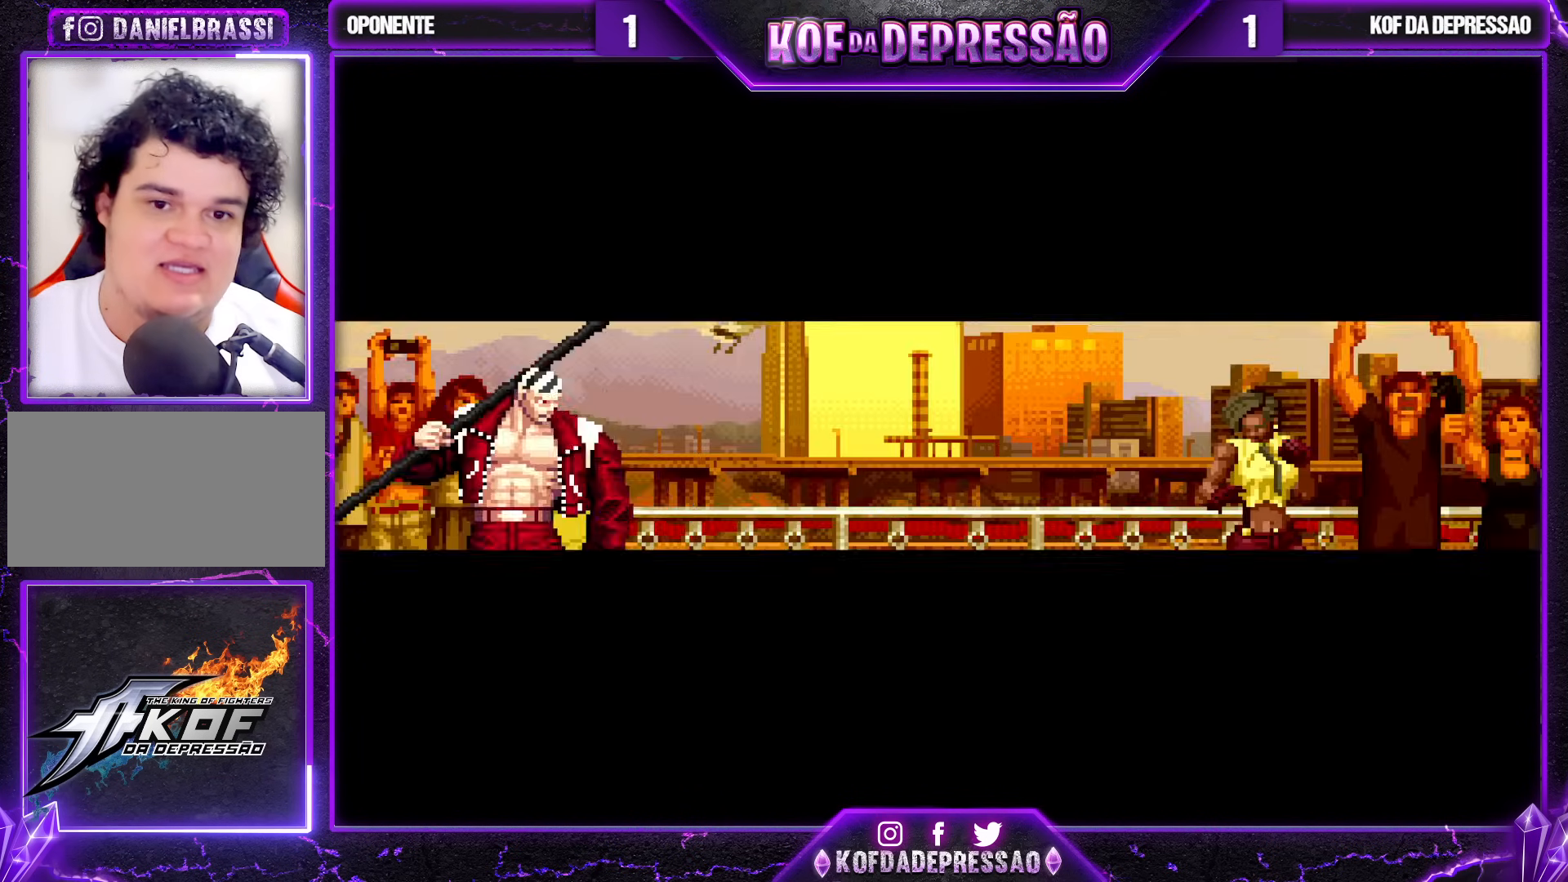
{"buttons": [], "left_stick": "center", "events": [[33, "CROSS", "down"], [33, "SQUARE", "down"], [50, "CROSS", "up"], [50, "SQUARE", "up"], [200, "CROSS", "down"], [200, "SQUARE", "down"], [250, "CROSS", "up"], [250, "SQUARE", "up"], [400, "CROSS", "down"], [400, "SQUARE", "down"], [433, "SQUARE", "up"], [450, "CROSS", "up"]]}
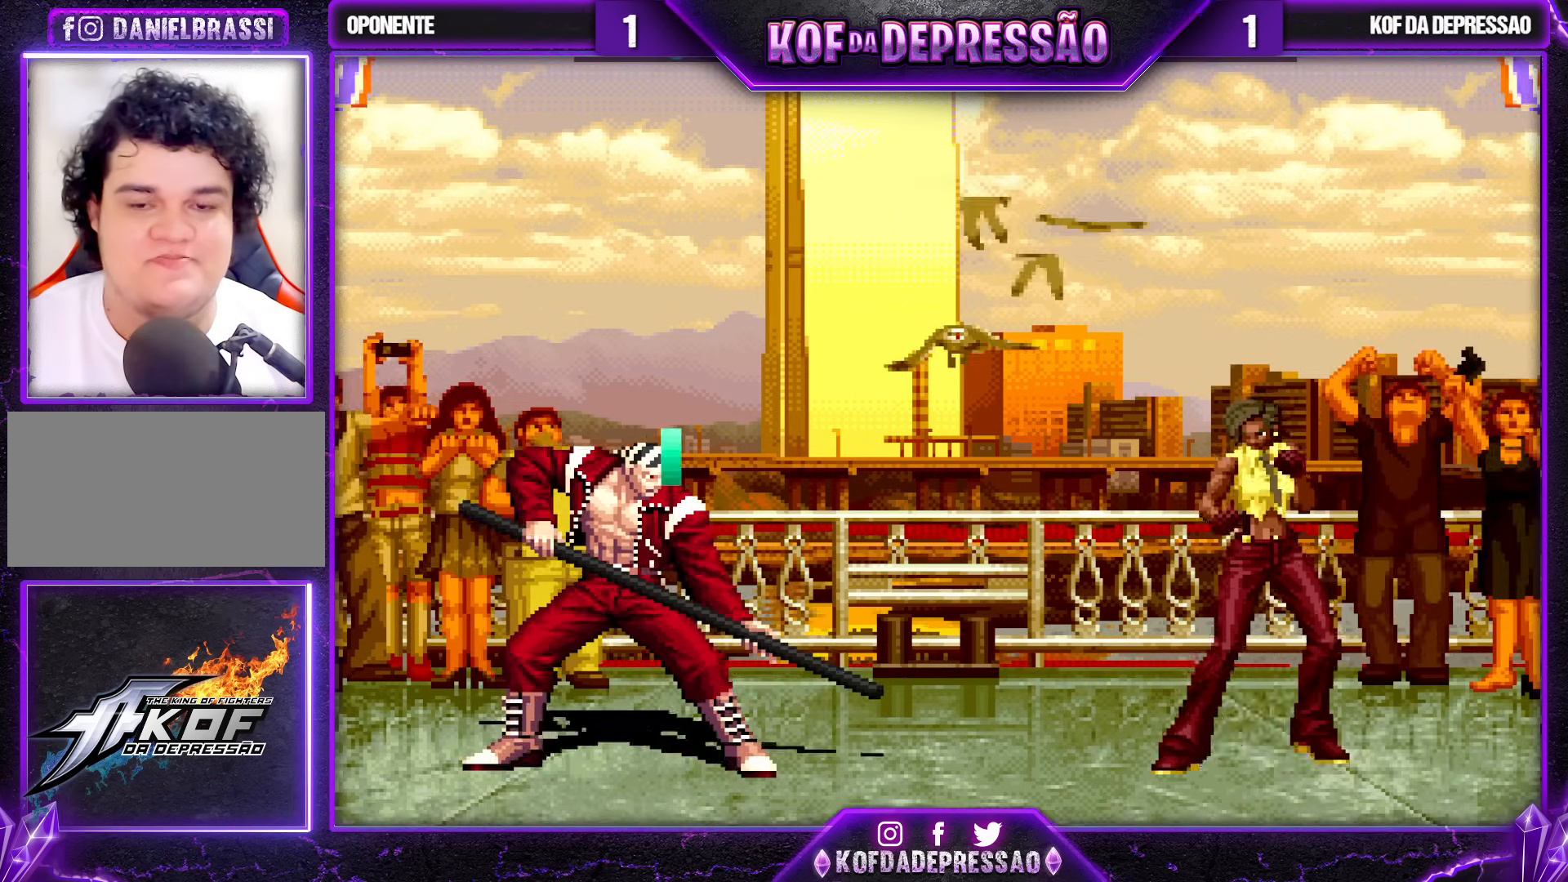
{"buttons": [], "left_stick": "center", "events": [[117, "CROSS", "down"], [117, "SQUARE", "down"], [150, "CROSS", "up"], [150, "SQUARE", "up"], [283, "CROSS", "down"], [283, "SQUARE", "down"], [333, "CROSS", "up"], [333, "SQUARE", "up"]]}
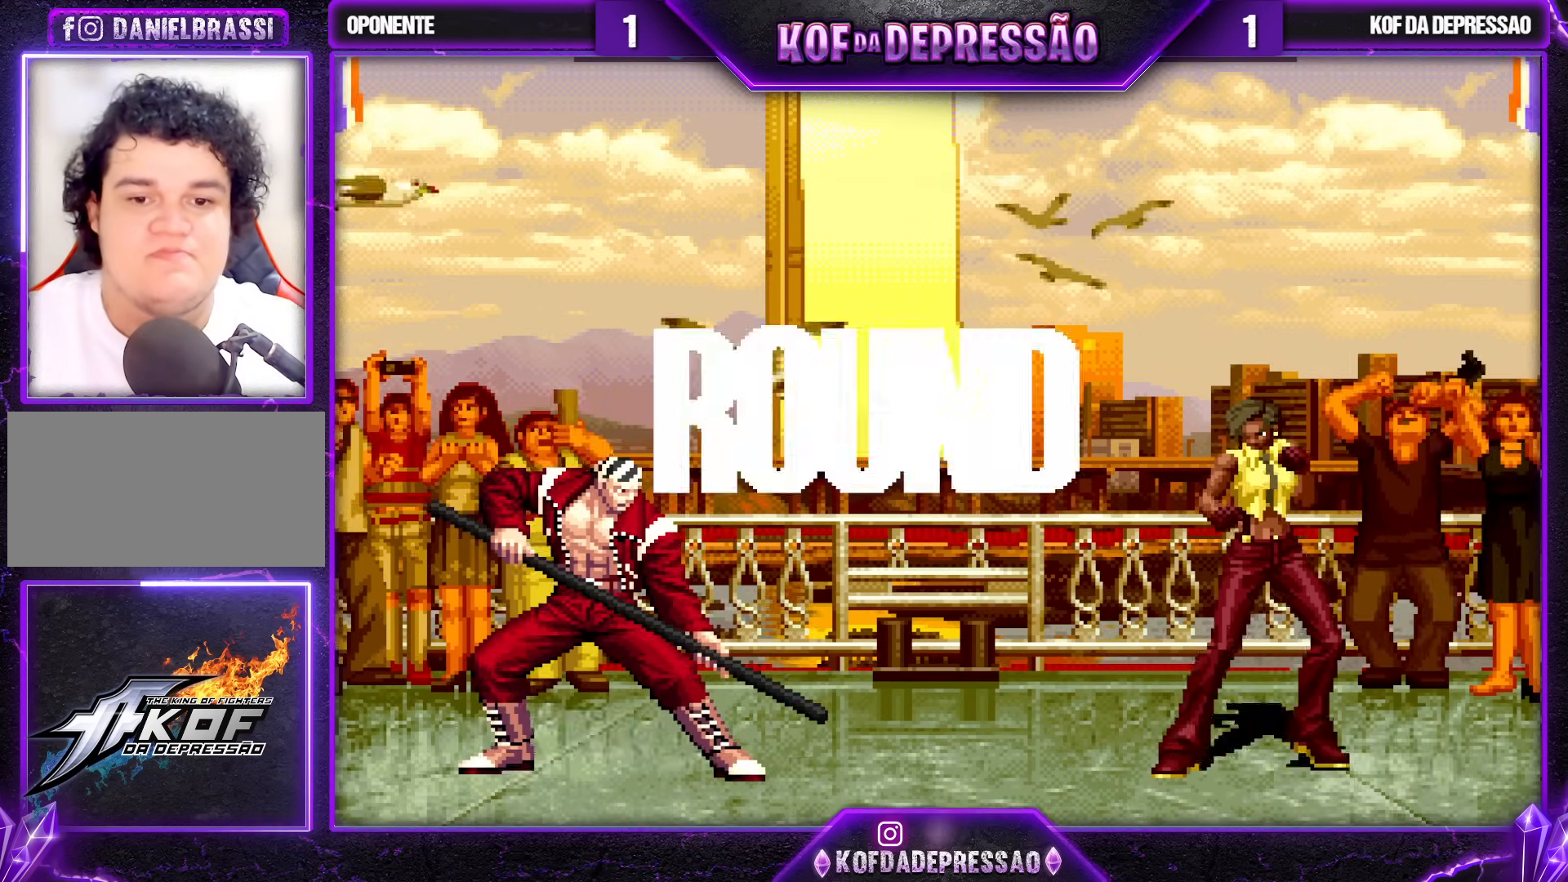
{"buttons": [], "left_stick": "center", "events": []}
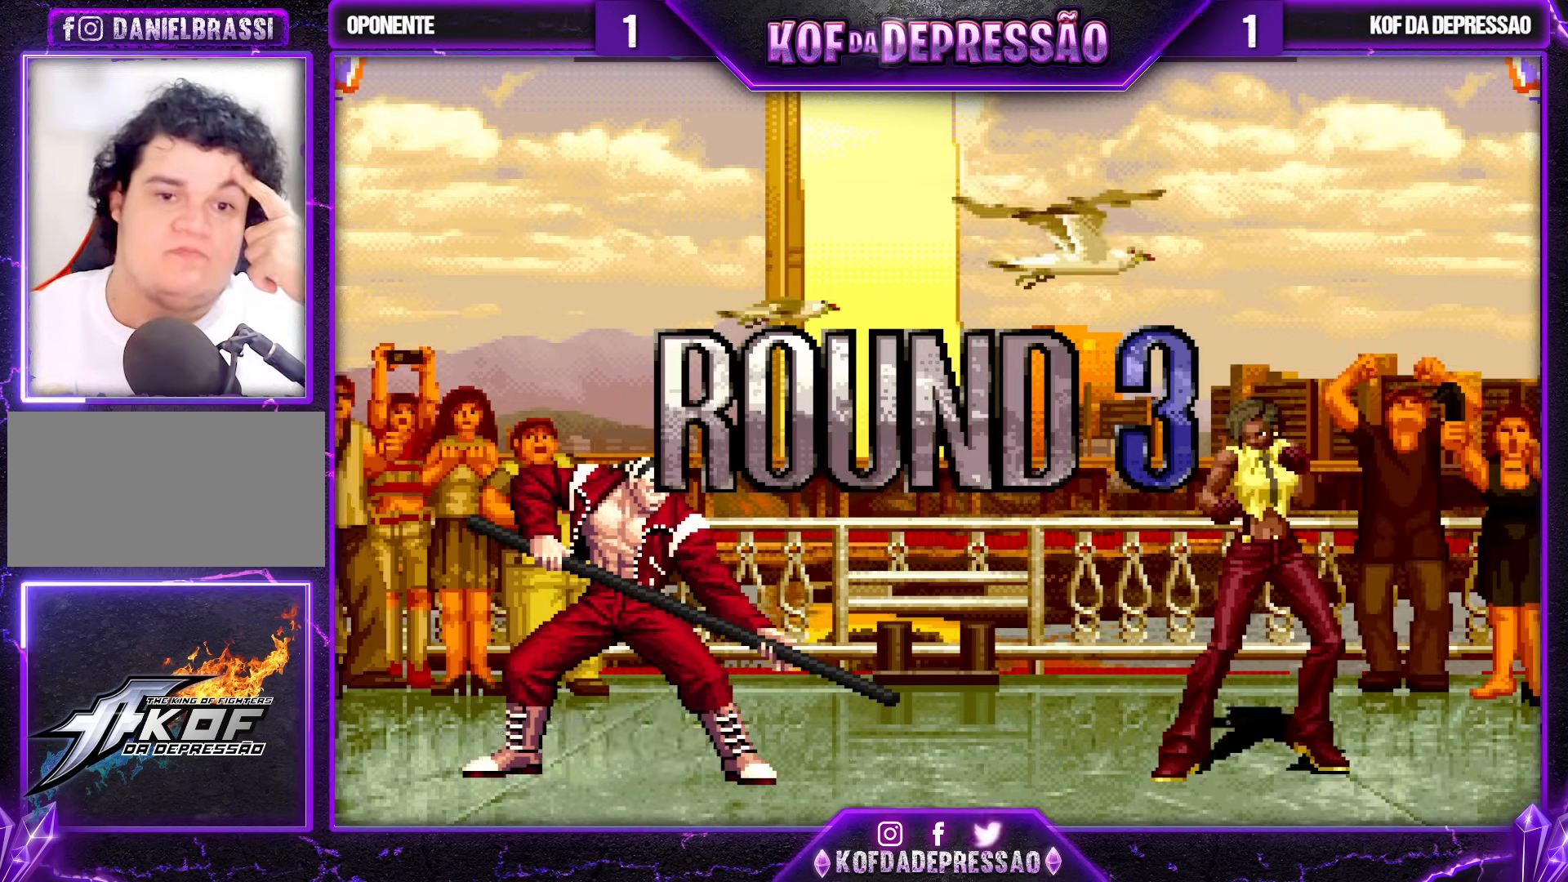
{"buttons": [], "left_stick": "center", "events": [[433, "CIRCLE", "down"], [433, "R2", "down"], [450, "CIRCLE", "up"], [450, "R2", "up"]]}
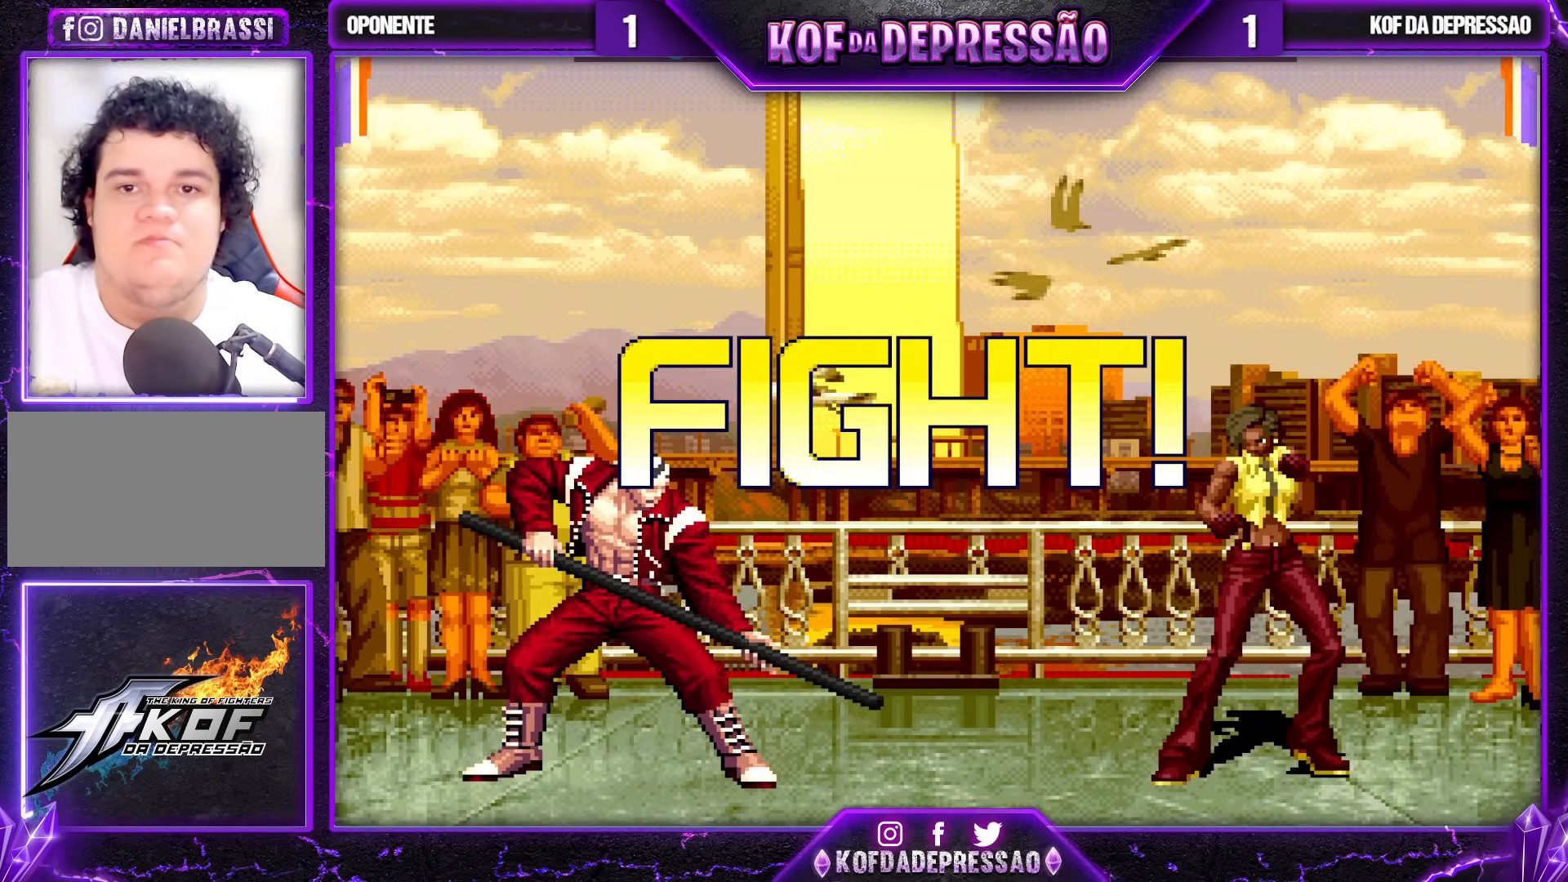
{"buttons": [], "left_stick": "up-left", "events": [[250, "left_stick", "up-left"]]}
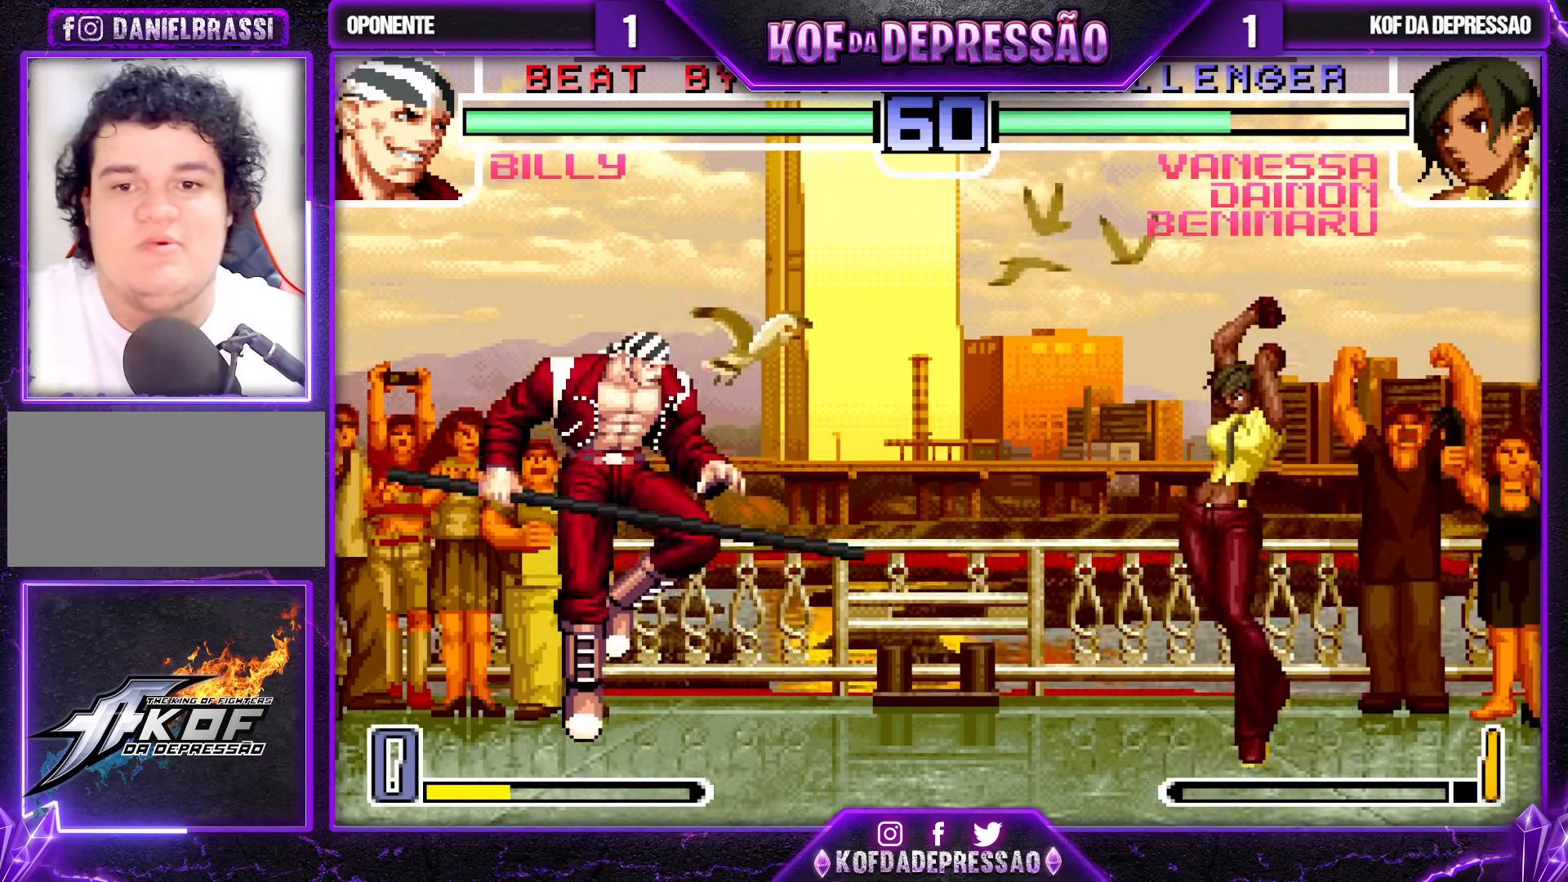
{"buttons": [], "left_stick": "center", "events": [[100, "left_stick", "center"], [167, "R1", "down"], [417, "R1", "up"]]}
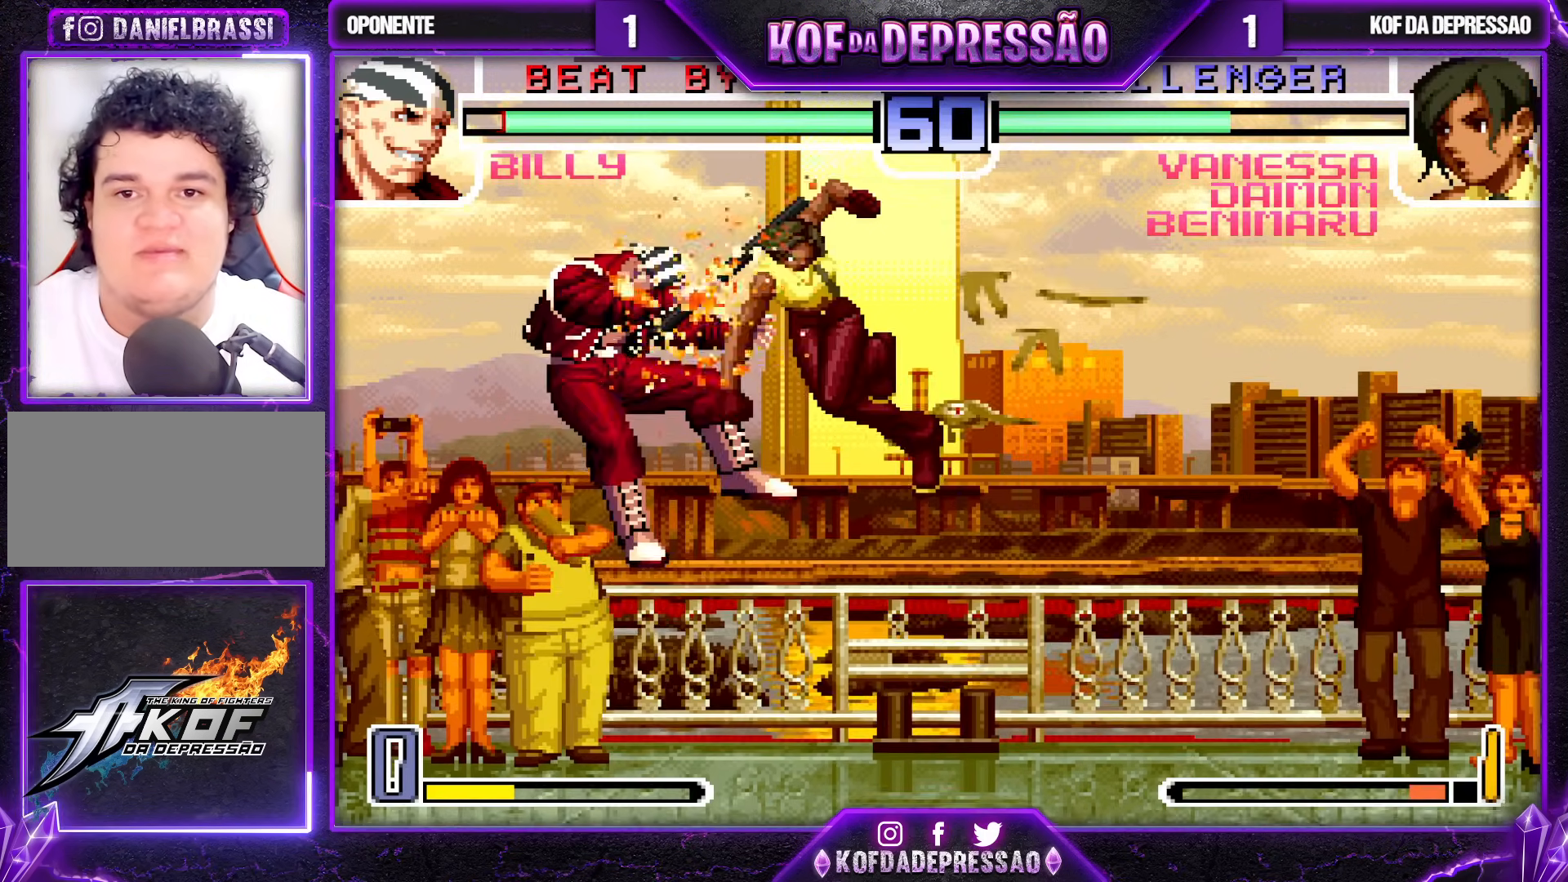
{"buttons": [], "left_stick": "center", "events": [[167, "left_stick", "right"], [217, "left_stick", "down"], [283, "TRIANGLE", "down"], [283, "left_stick", "left"], [417, "TRIANGLE", "up"], [450, "left_stick", "center"]]}